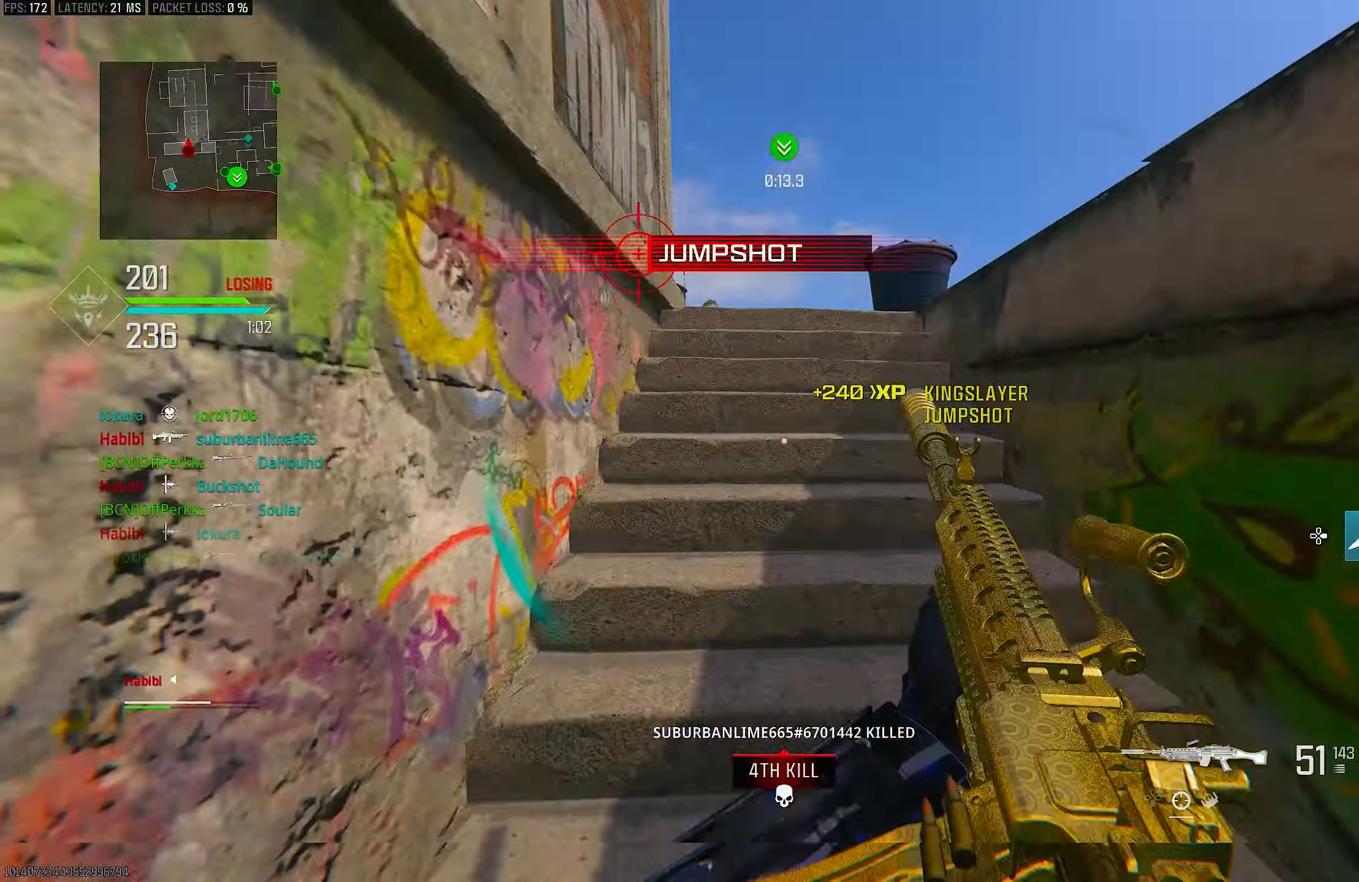
Gameplay with a controller (PlayStation layout); each line is a JSON object with the inputs held at the frame after it. "events" lists button and stick changes between this image and that frame as [ms after this image, input, new state], when the widget could be followed in between.
{"buttons": [], "left_stick": "up", "right_stick": "center", "events": [[183, "L3", "down"], [183, "right_stick", "center"], [267, "TRIANGLE", "down"], [317, "TRIANGLE", "up"], [350, "L3", "up"], [400, "TRIANGLE", "down"], [450, "TRIANGLE", "up"]]}
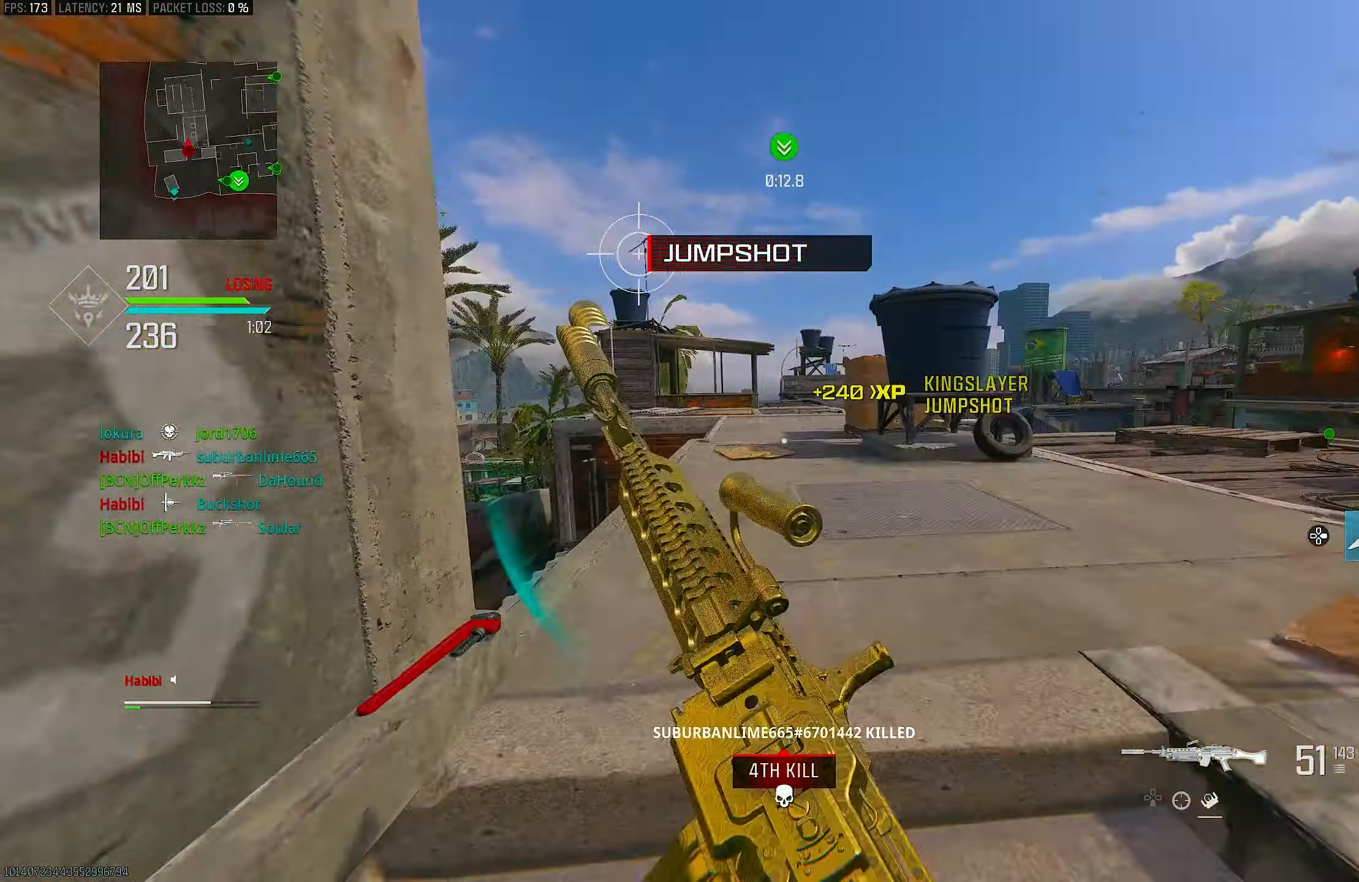
{"buttons": [], "left_stick": "up", "right_stick": "down-left", "events": [[17, "L3", "down"], [133, "L3", "up"], [183, "right_stick", "down-right"], [250, "right_stick", "center"], [283, "R3", "down"], [400, "R3", "up"], [400, "right_stick", "down-left"]]}
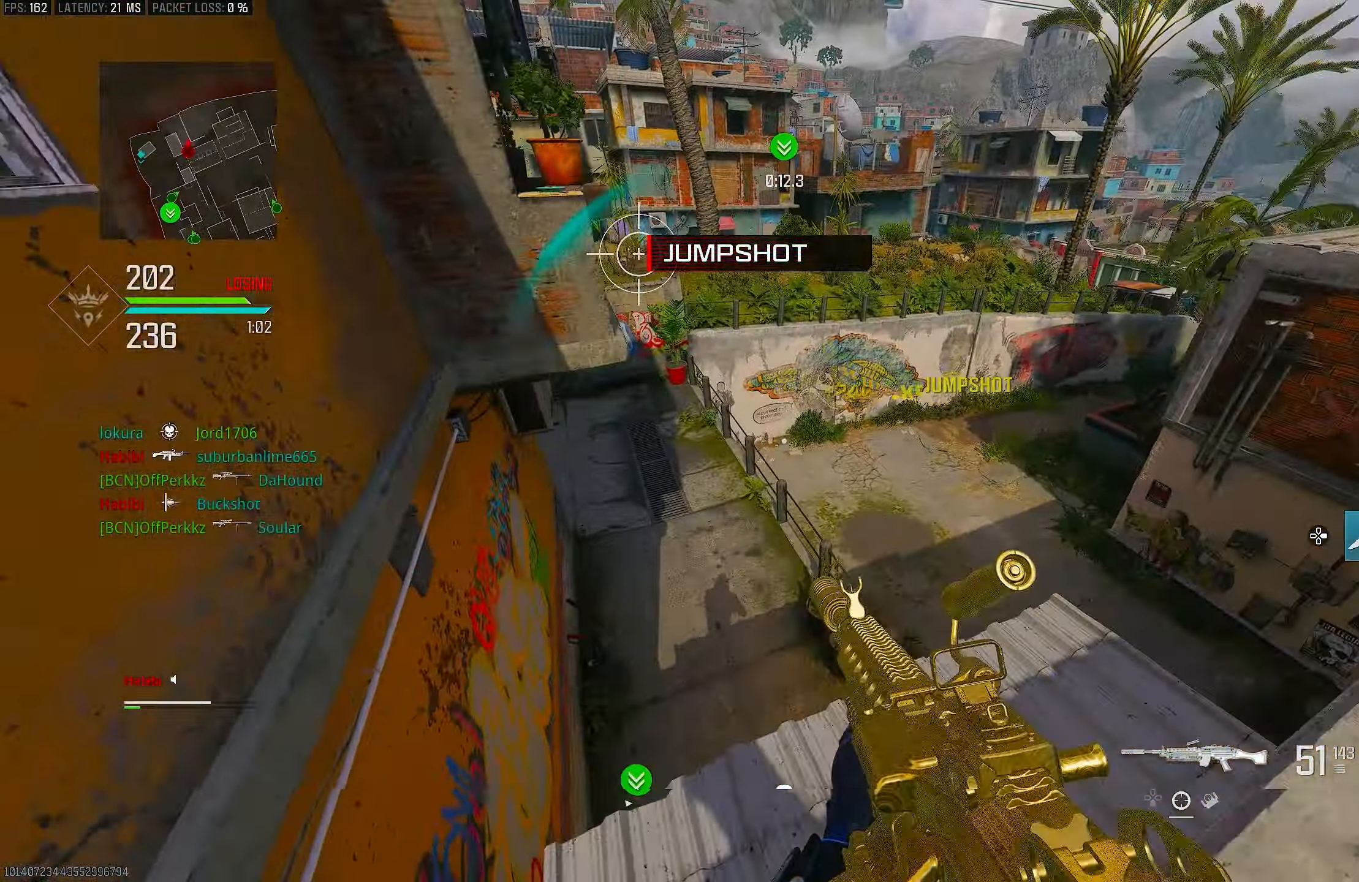
{"buttons": [], "left_stick": "up-left", "right_stick": "right", "events": [[17, "R3", "down"], [17, "left_stick", "up-left"], [67, "CROSS", "down"], [117, "R3", "up"], [150, "CROSS", "up"], [150, "right_stick", "center"], [267, "L3", "down"], [383, "right_stick", "right"], [417, "L3", "up"]]}
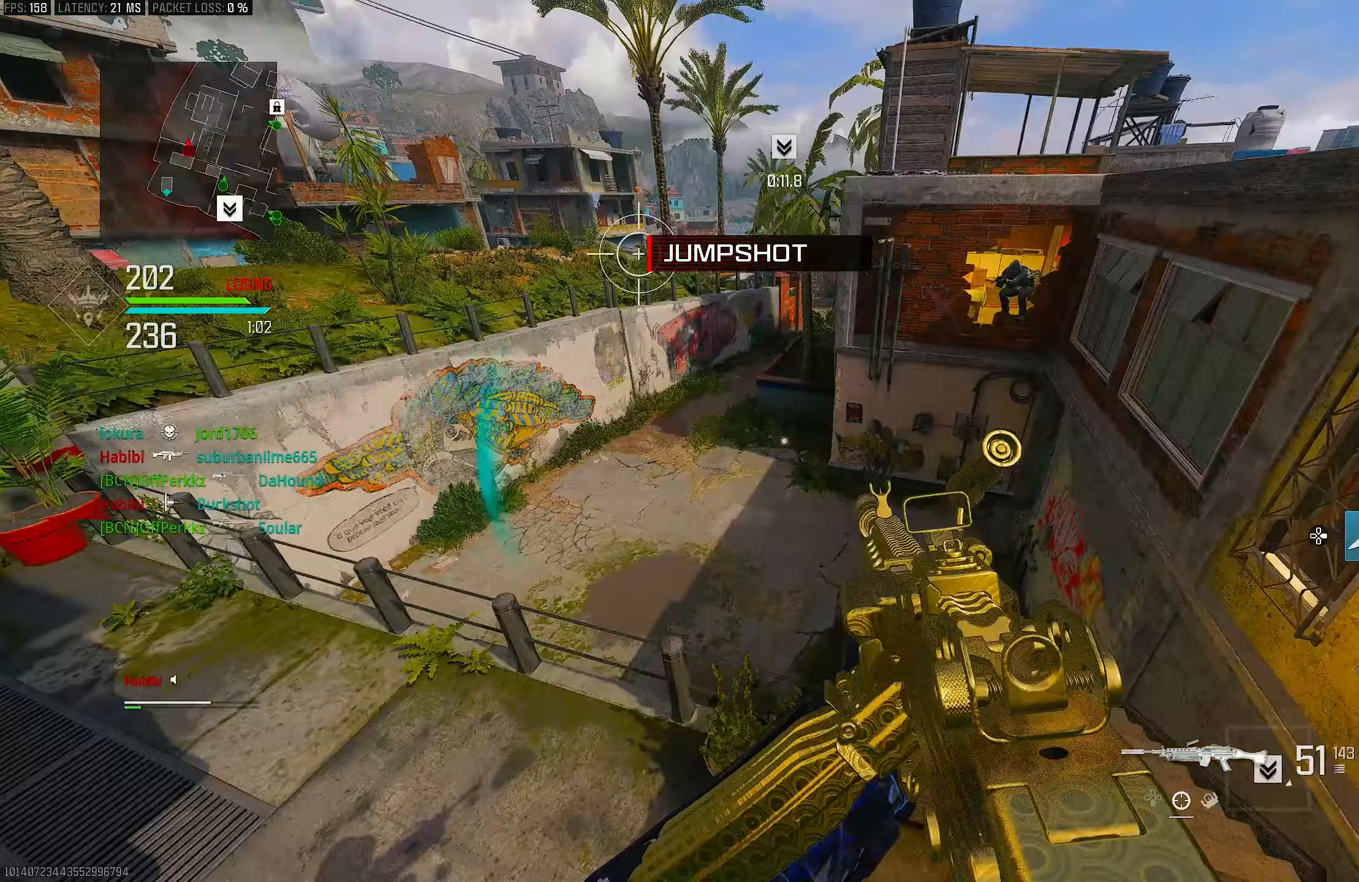
{"buttons": [], "left_stick": "down", "right_stick": "up-right", "events": [[67, "left_stick", "down-left"], [83, "right_stick", "center"], [317, "right_stick", "up-right"], [467, "left_stick", "down"]]}
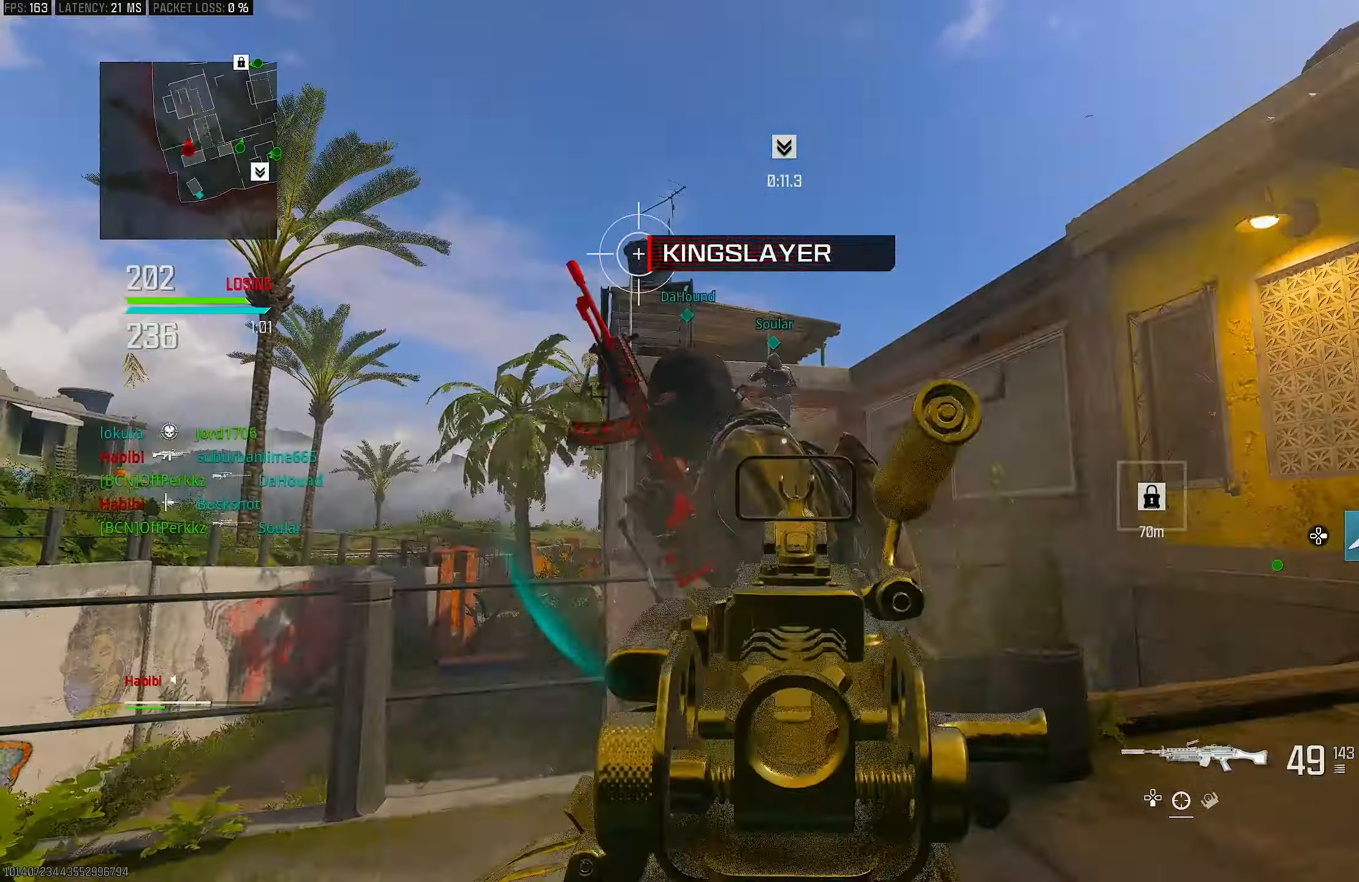
{"buttons": ["CROSS", "L1", "R1"], "left_stick": "left", "right_stick": "left", "events": [[33, "L1", "down"], [50, "right_stick", "up"], [83, "left_stick", "down-right"], [217, "R1", "down"], [317, "right_stick", "center"], [450, "CROSS", "down"], [450, "right_stick", "left"], [483, "left_stick", "left"]]}
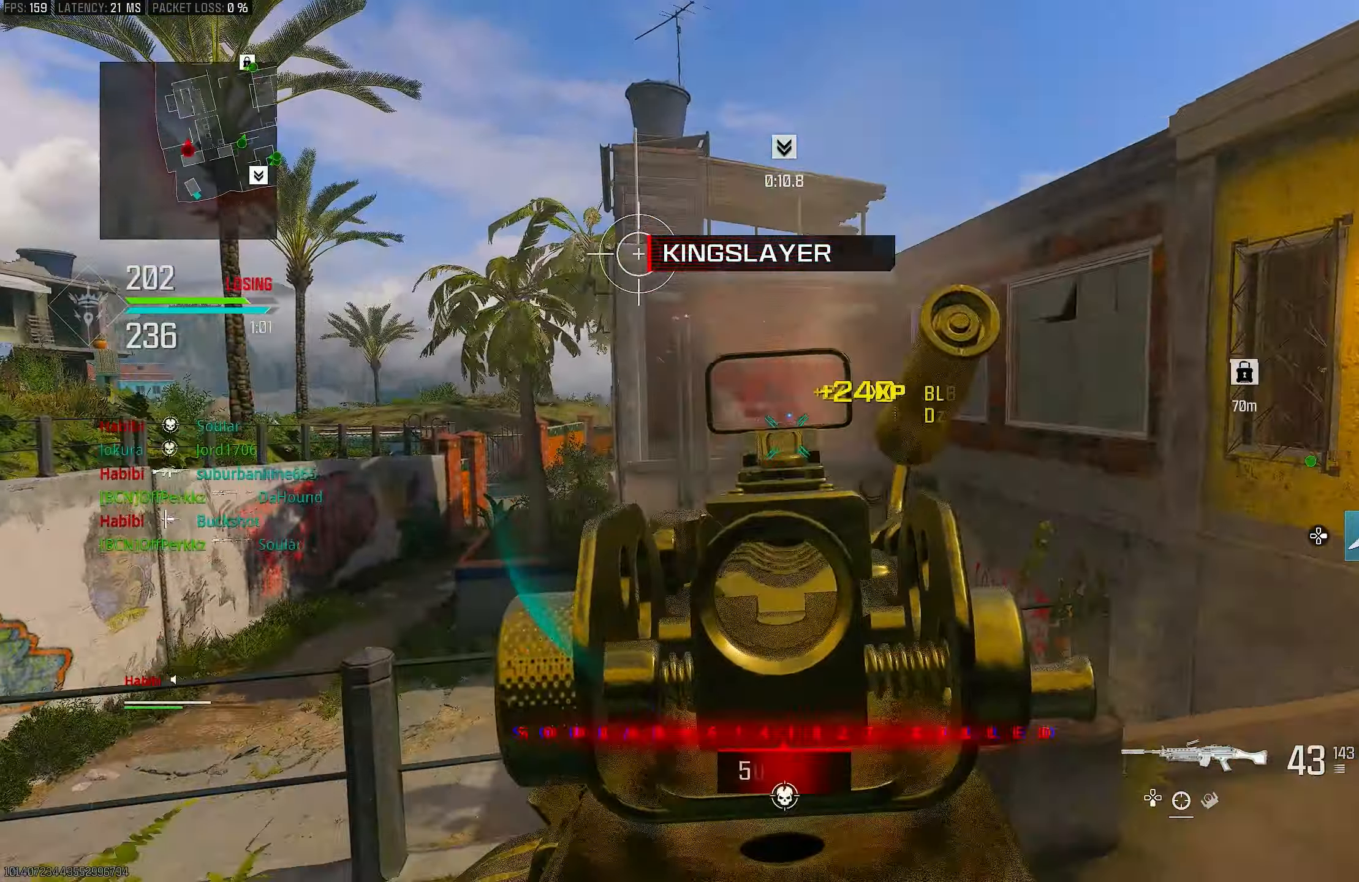
{"buttons": ["R1"], "left_stick": "up-left", "right_stick": "down-left", "events": [[67, "right_stick", "down"], [83, "CROSS", "up"], [433, "L1", "up"], [450, "right_stick", "down-left"], [483, "left_stick", "up-left"]]}
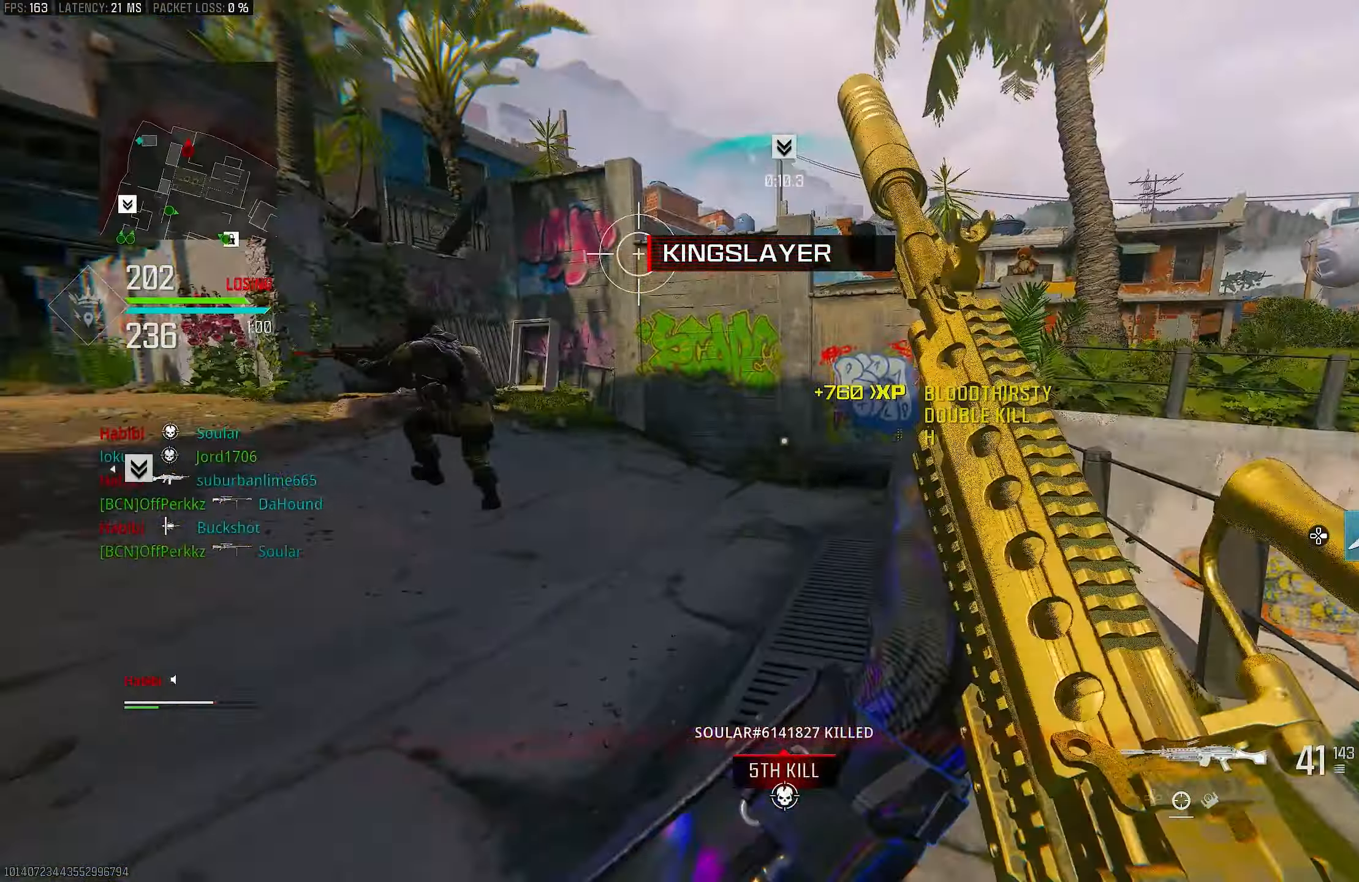
{"buttons": ["R3"], "left_stick": "up", "right_stick": "left", "events": [[17, "R1", "up"], [50, "L3", "down"], [50, "right_stick", "left"], [167, "L3", "up"], [167, "left_stick", "up"], [167, "right_stick", "up-left"], [417, "R3", "down"], [433, "right_stick", "left"]]}
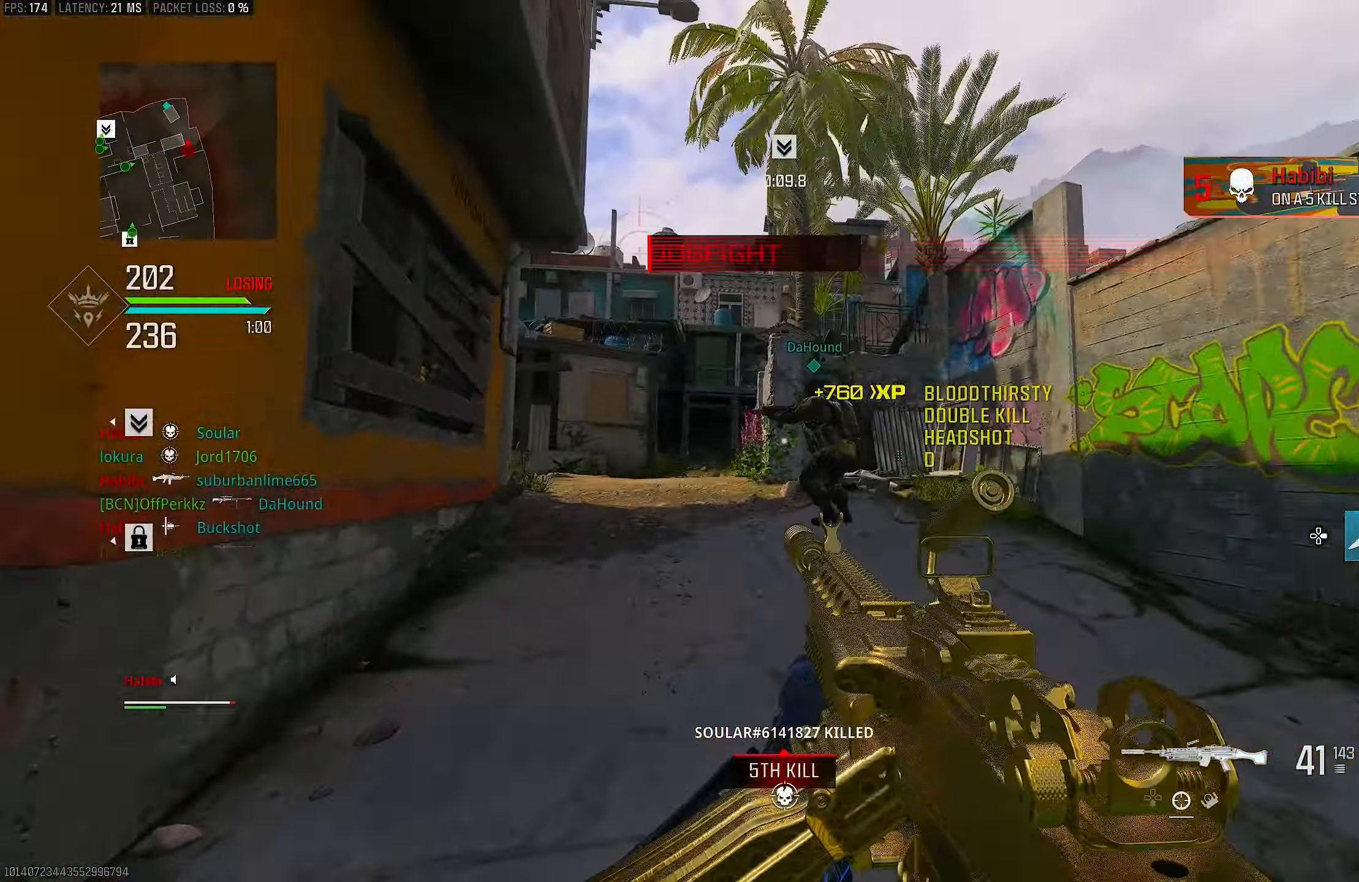
{"buttons": ["L1", "R1"], "left_stick": "up", "right_stick": "center", "events": [[83, "R3", "up"], [83, "right_stick", "up-left"], [167, "R3", "down"], [183, "CROSS", "down"], [183, "L1", "down"], [250, "R1", "down"], [283, "R3", "up"], [350, "CROSS", "up"], [417, "right_stick", "up-right"], [483, "right_stick", "center"]]}
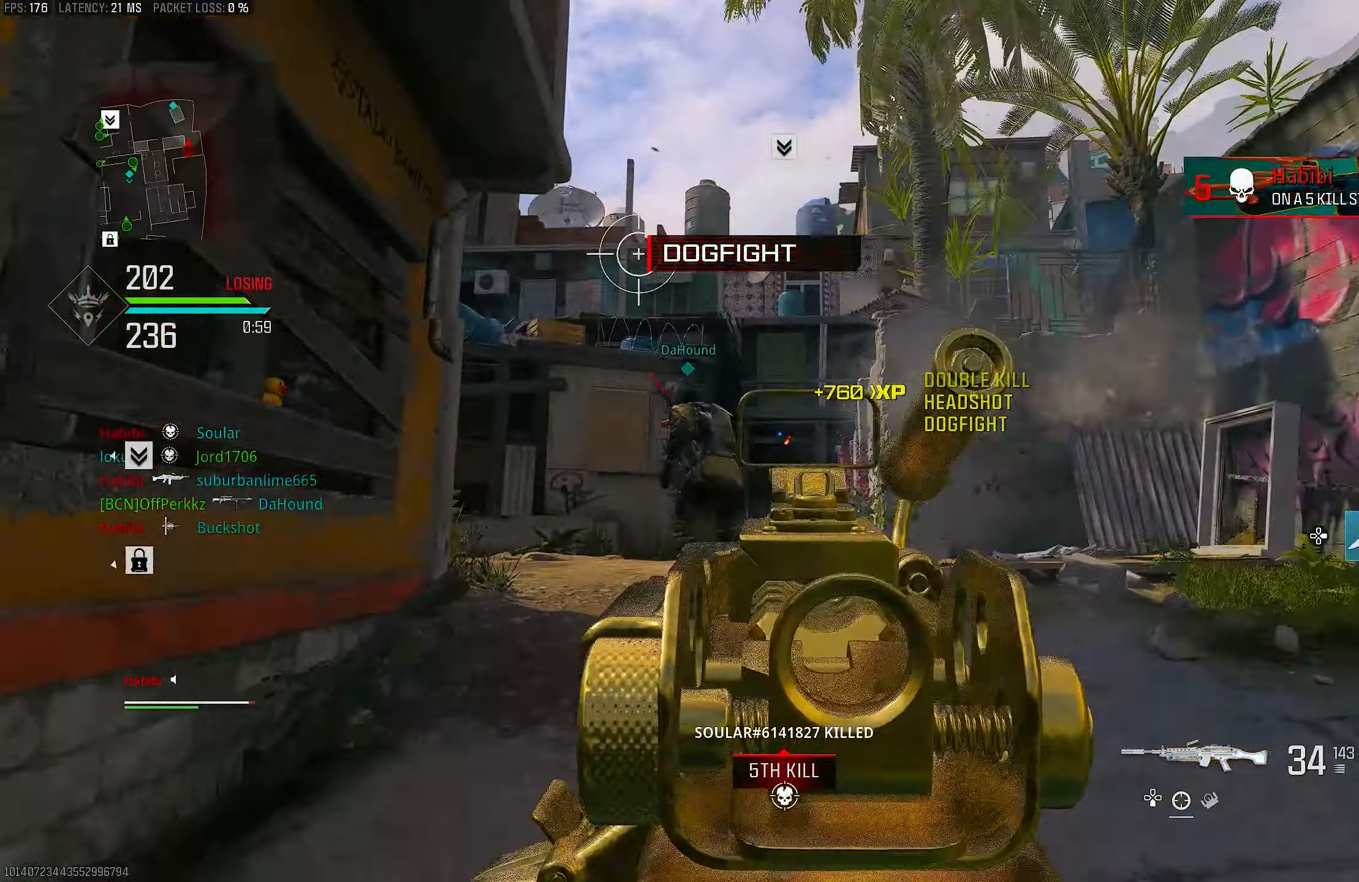
{"buttons": ["L1", "R1"], "left_stick": "up-left", "right_stick": "left", "events": [[67, "left_stick", "up-left"], [67, "right_stick", "down-left"], [183, "right_stick", "center"], [317, "right_stick", "down-left"], [417, "right_stick", "left"]]}
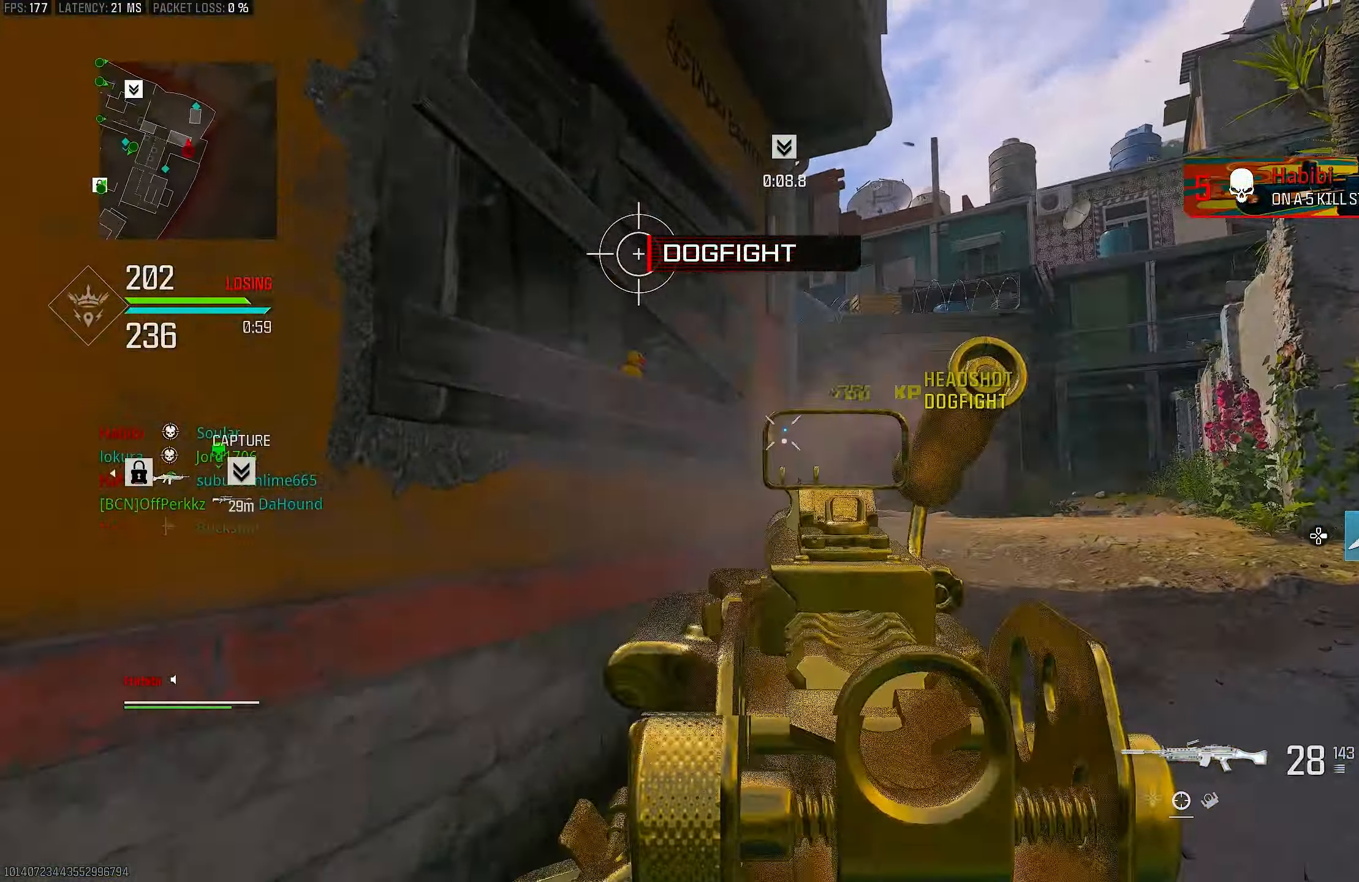
{"buttons": [], "left_stick": "up", "right_stick": "right", "events": [[50, "left_stick", "up"], [50, "right_stick", "center"], [133, "right_stick", "left"], [217, "right_stick", "down-left"], [333, "L1", "up"], [350, "right_stick", "right"], [383, "L3", "down"], [417, "R1", "up"], [483, "L3", "up"]]}
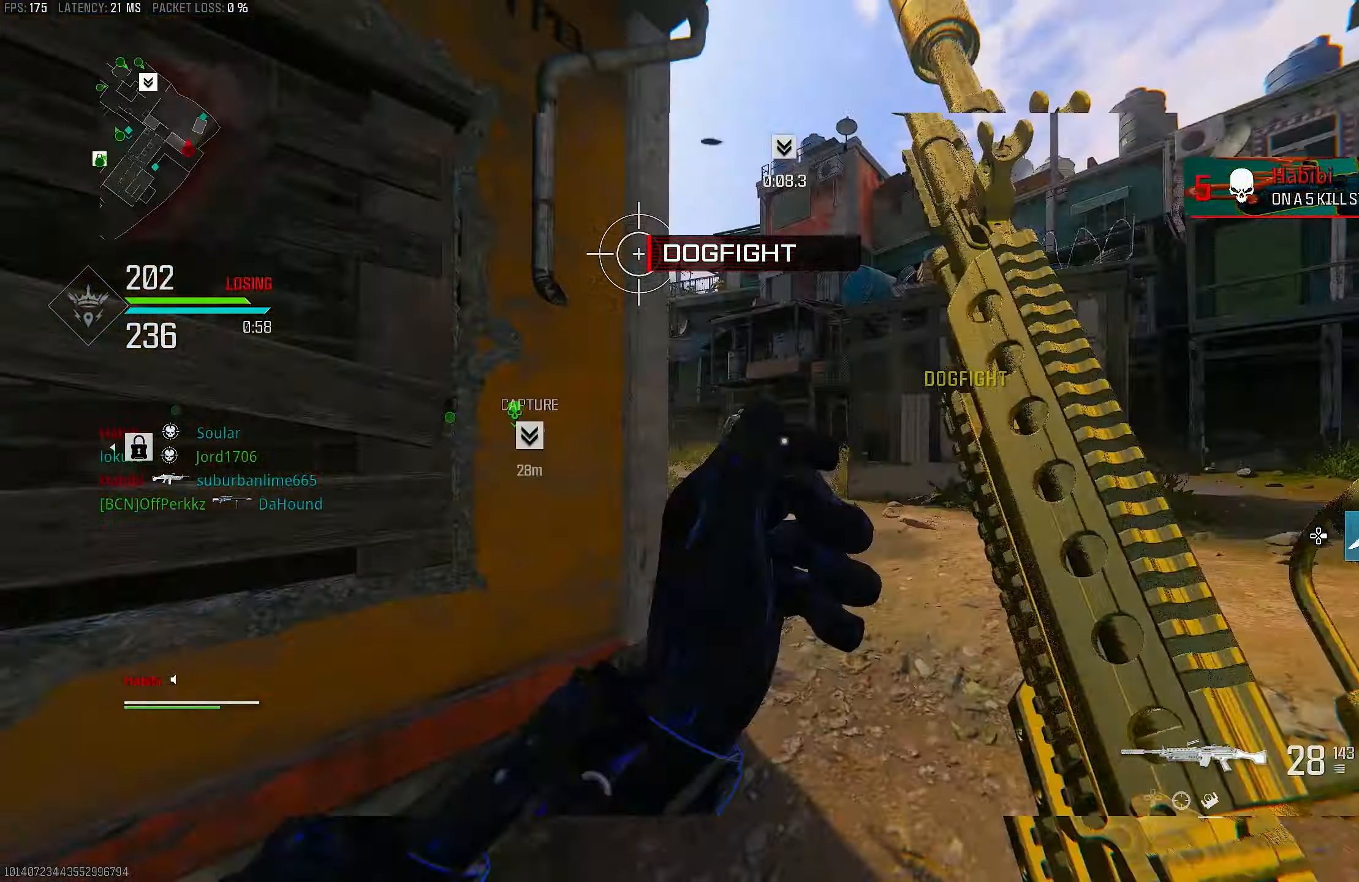
{"buttons": ["R3"], "left_stick": "up", "right_stick": "center", "events": [[100, "right_stick", "center"], [150, "right_stick", "left"], [317, "R3", "down"], [467, "right_stick", "center"]]}
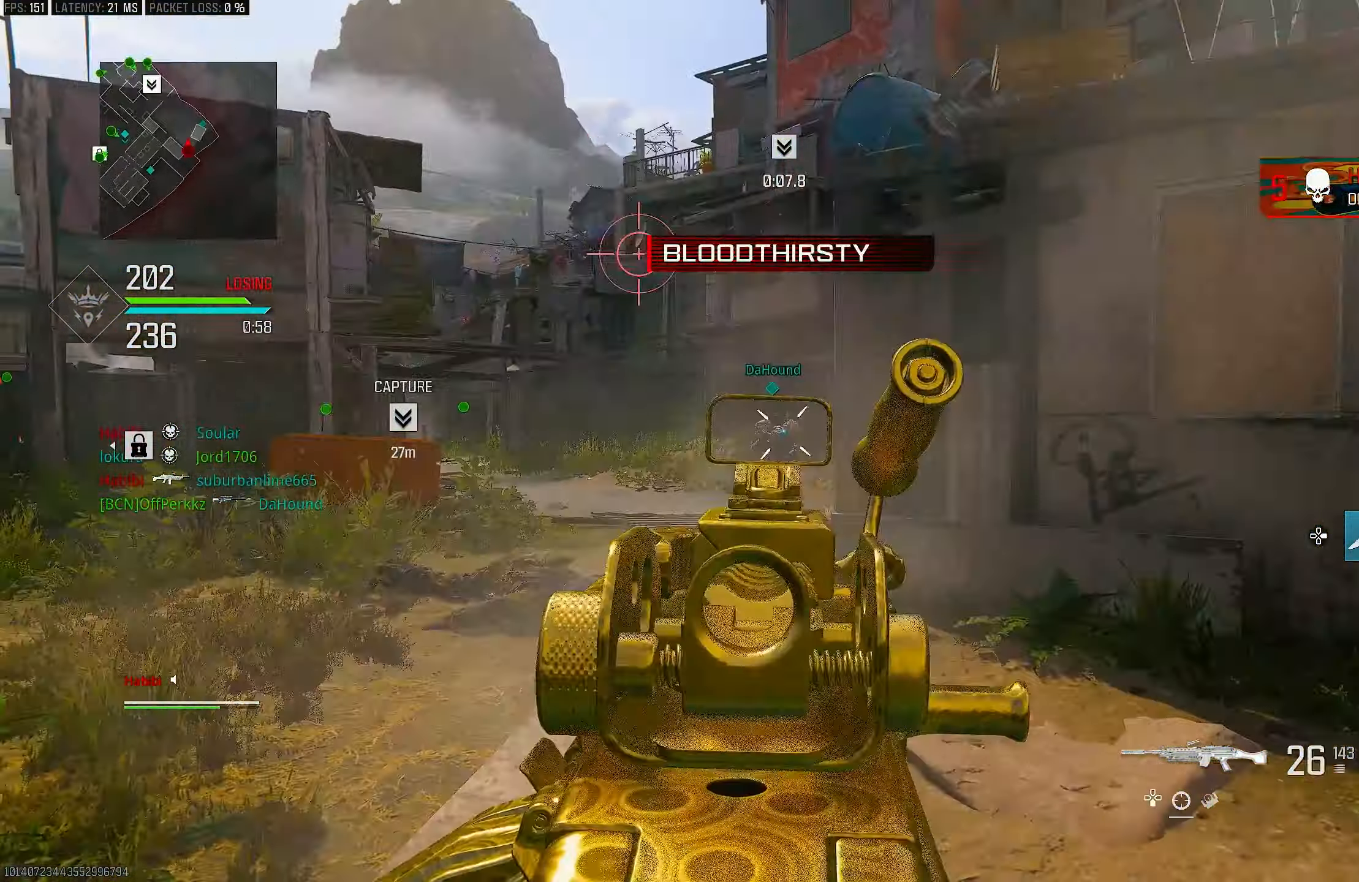
{"buttons": ["R1"], "left_stick": "up-right", "right_stick": "right", "events": [[33, "CROSS", "down"], [33, "L1", "down"], [50, "right_stick", "down-left"], [83, "R3", "up"], [117, "R1", "down"], [150, "CROSS", "up"], [150, "right_stick", "right"], [250, "right_stick", "center"], [450, "left_stick", "up-right"], [483, "L1", "up"], [483, "right_stick", "right"]]}
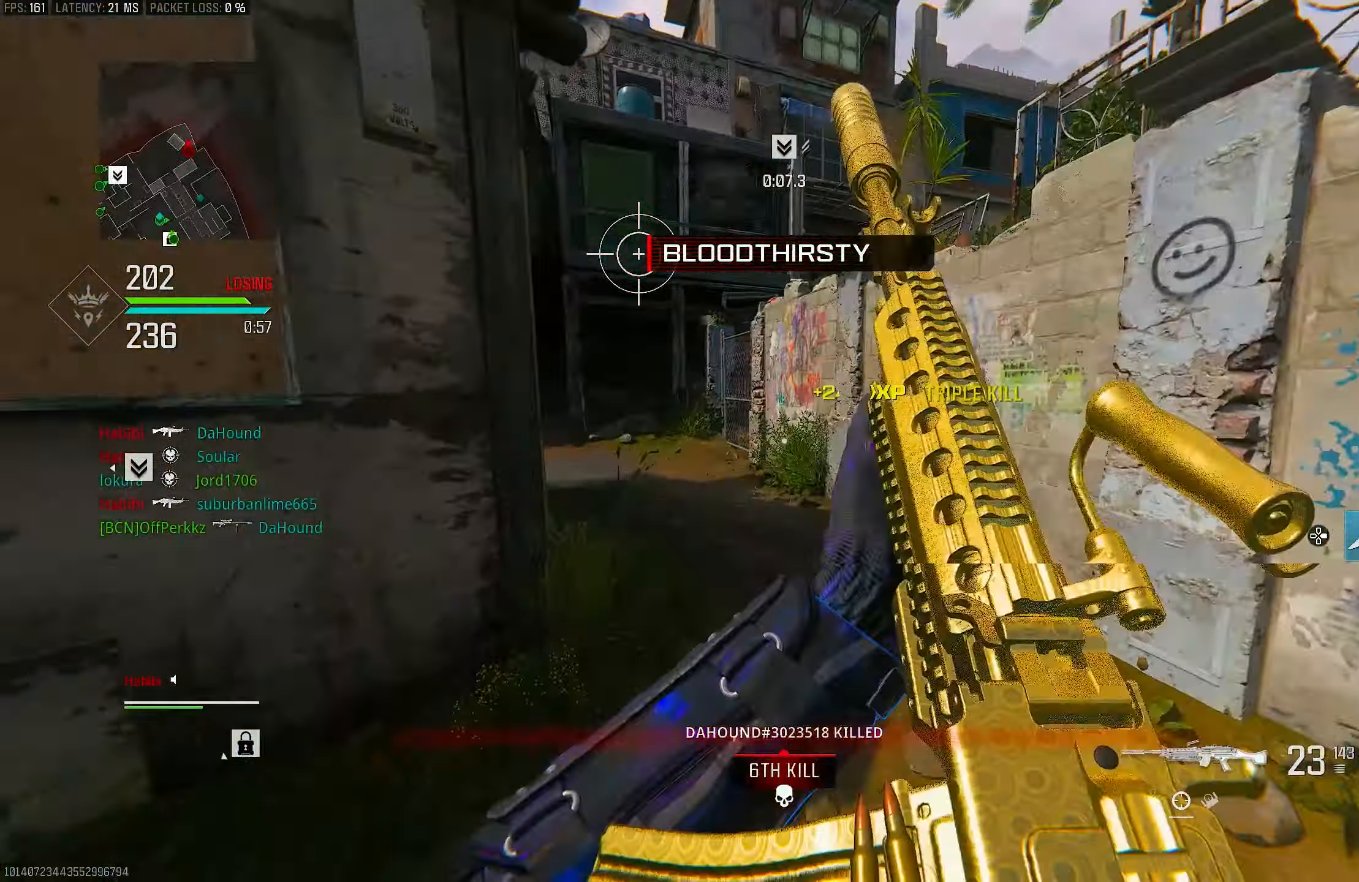
{"buttons": ["L3"], "left_stick": "up", "right_stick": "center", "events": [[83, "R1", "up"], [183, "L3", "down"], [183, "left_stick", "up"], [317, "L3", "up"], [317, "right_stick", "center"], [350, "TRIANGLE", "down"], [383, "TRIANGLE", "up"], [450, "L3", "down"]]}
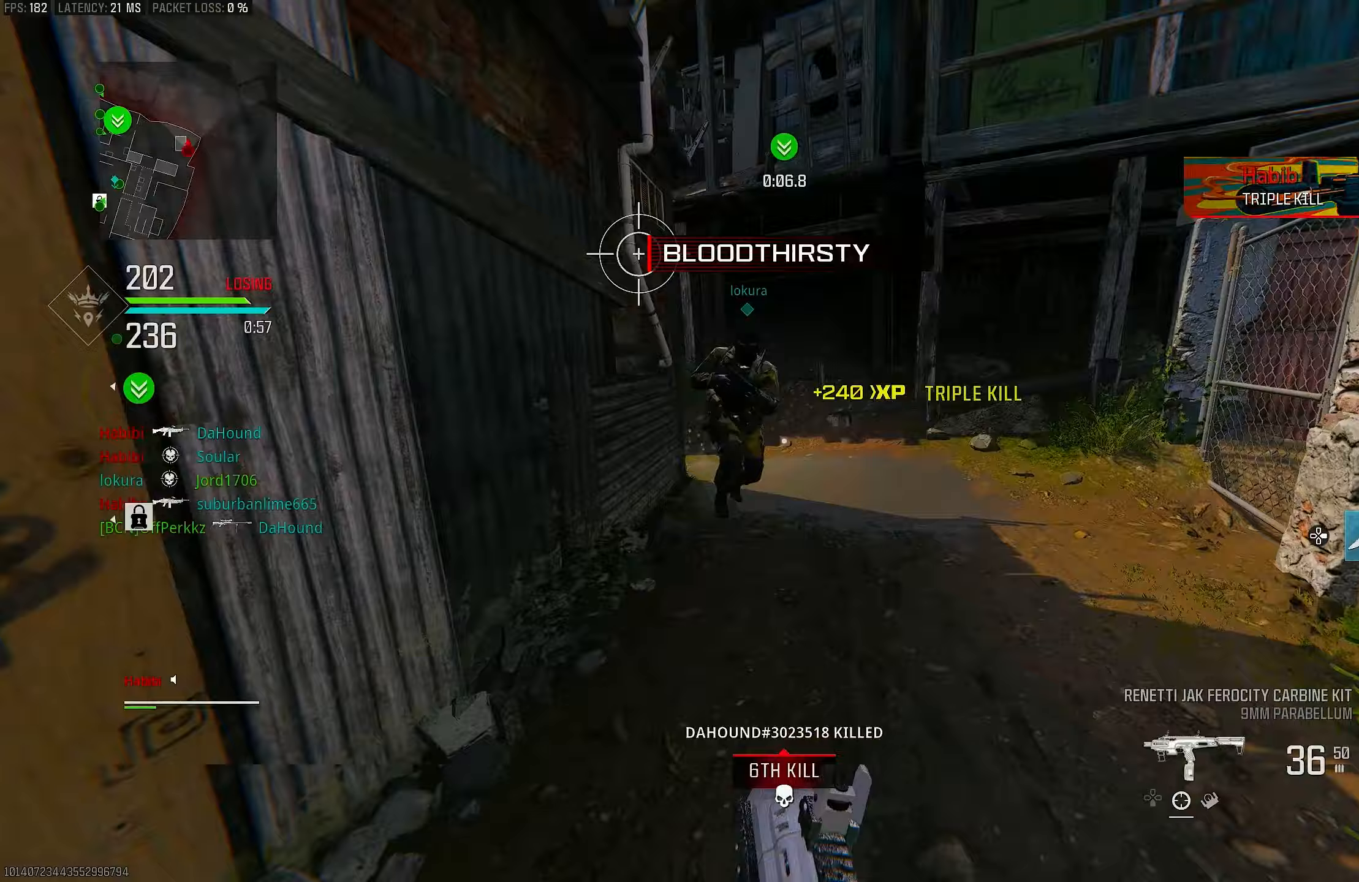
{"buttons": [], "left_stick": "up-right", "right_stick": "left", "events": [[83, "L3", "up"], [117, "right_stick", "left"], [167, "L3", "down"], [317, "L3", "up"], [333, "right_stick", "up-left"], [350, "R3", "down"], [450, "R3", "up"], [450, "left_stick", "up-right"], [483, "right_stick", "left"]]}
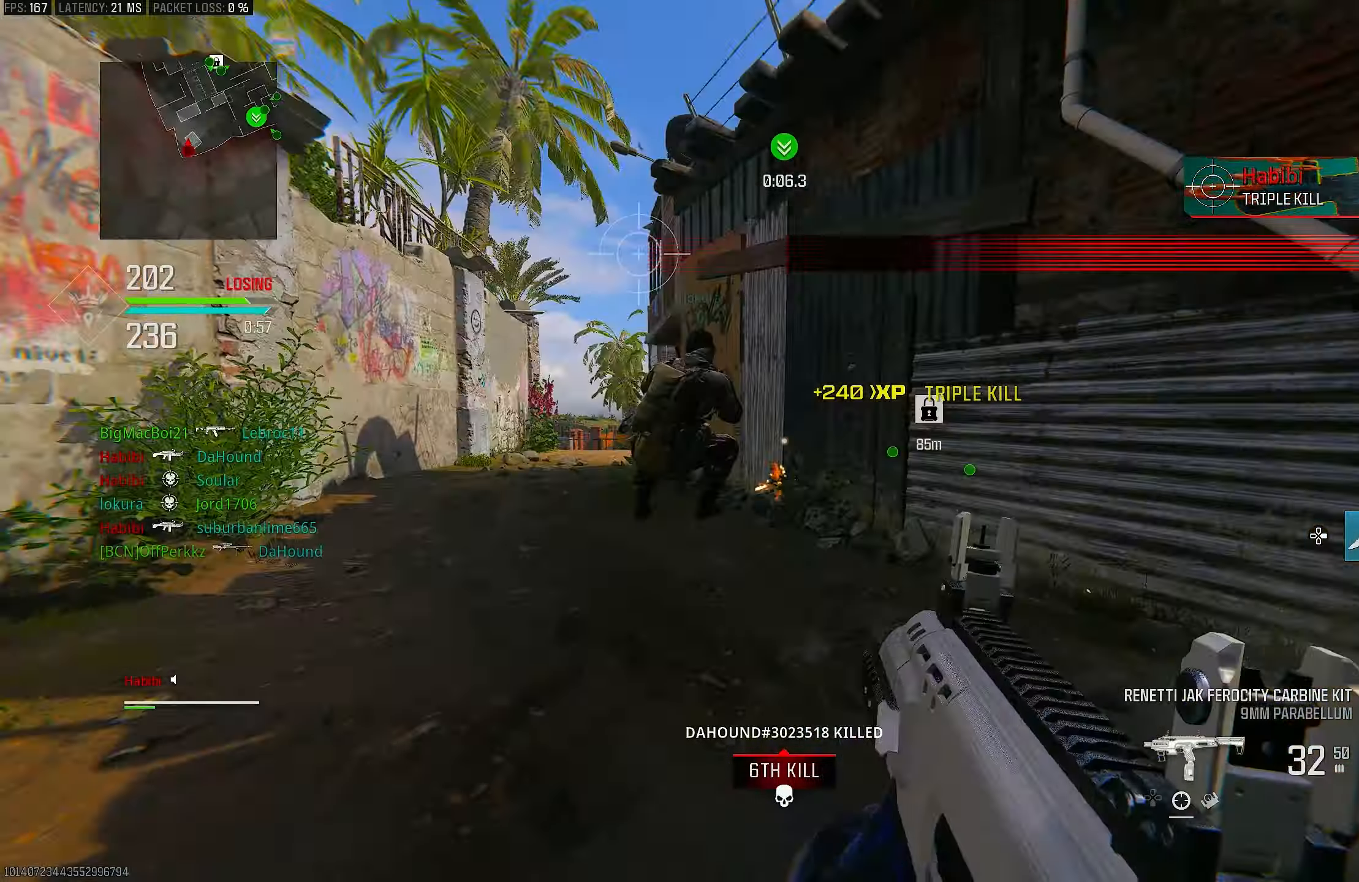
{"buttons": ["CROSS", "L1", "R1"], "left_stick": "right", "right_stick": "center", "events": [[83, "R1", "down"], [183, "left_stick", "right"], [250, "right_stick", "up-left"], [417, "L1", "down"], [483, "CROSS", "down"], [483, "right_stick", "center"]]}
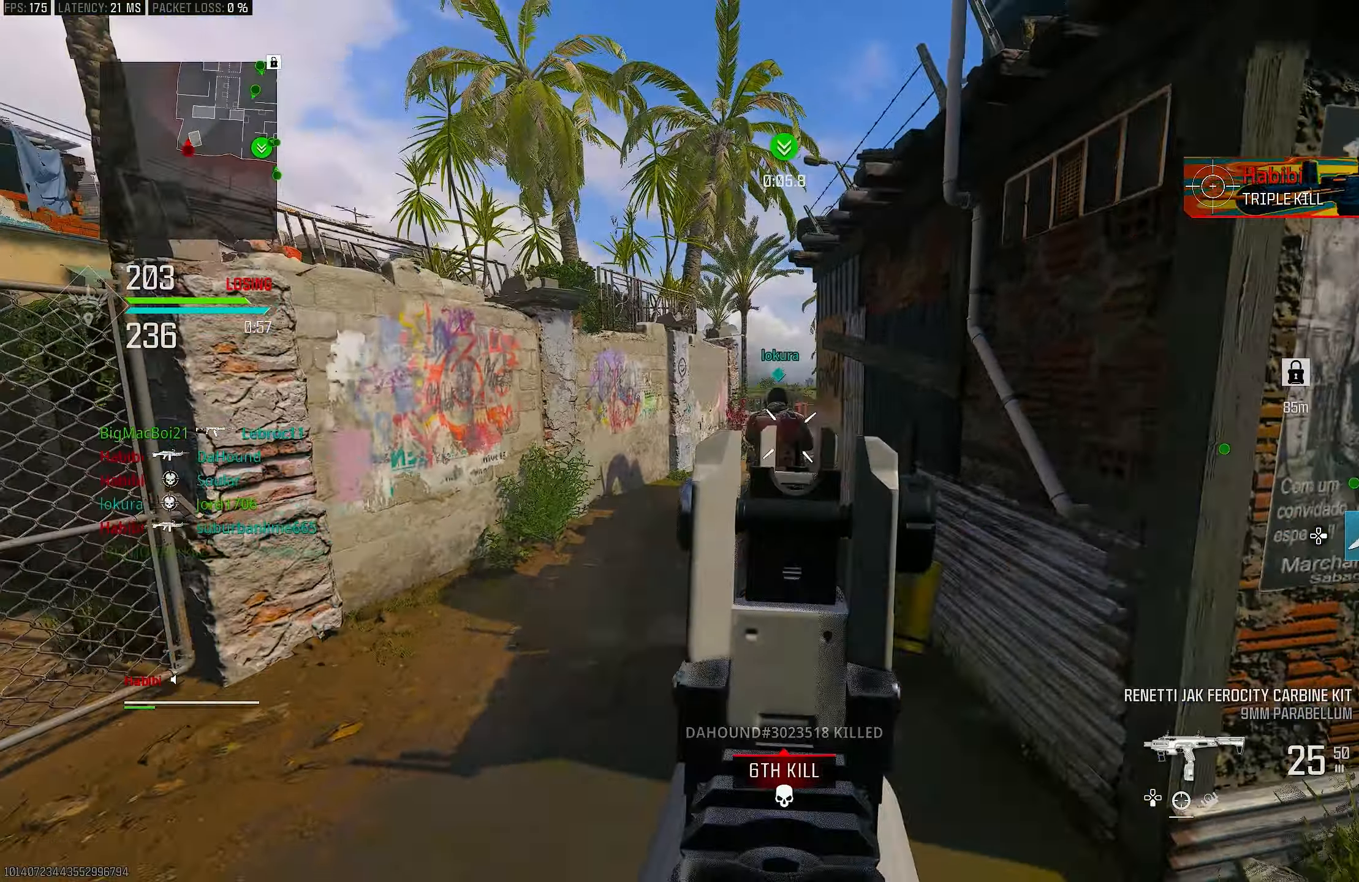
{"buttons": ["L1", "R1"], "left_stick": "up", "right_stick": "left", "events": [[67, "right_stick", "down"], [83, "CROSS", "up"], [117, "right_stick", "down-left"], [250, "right_stick", "center"], [417, "right_stick", "left"], [450, "left_stick", "up"]]}
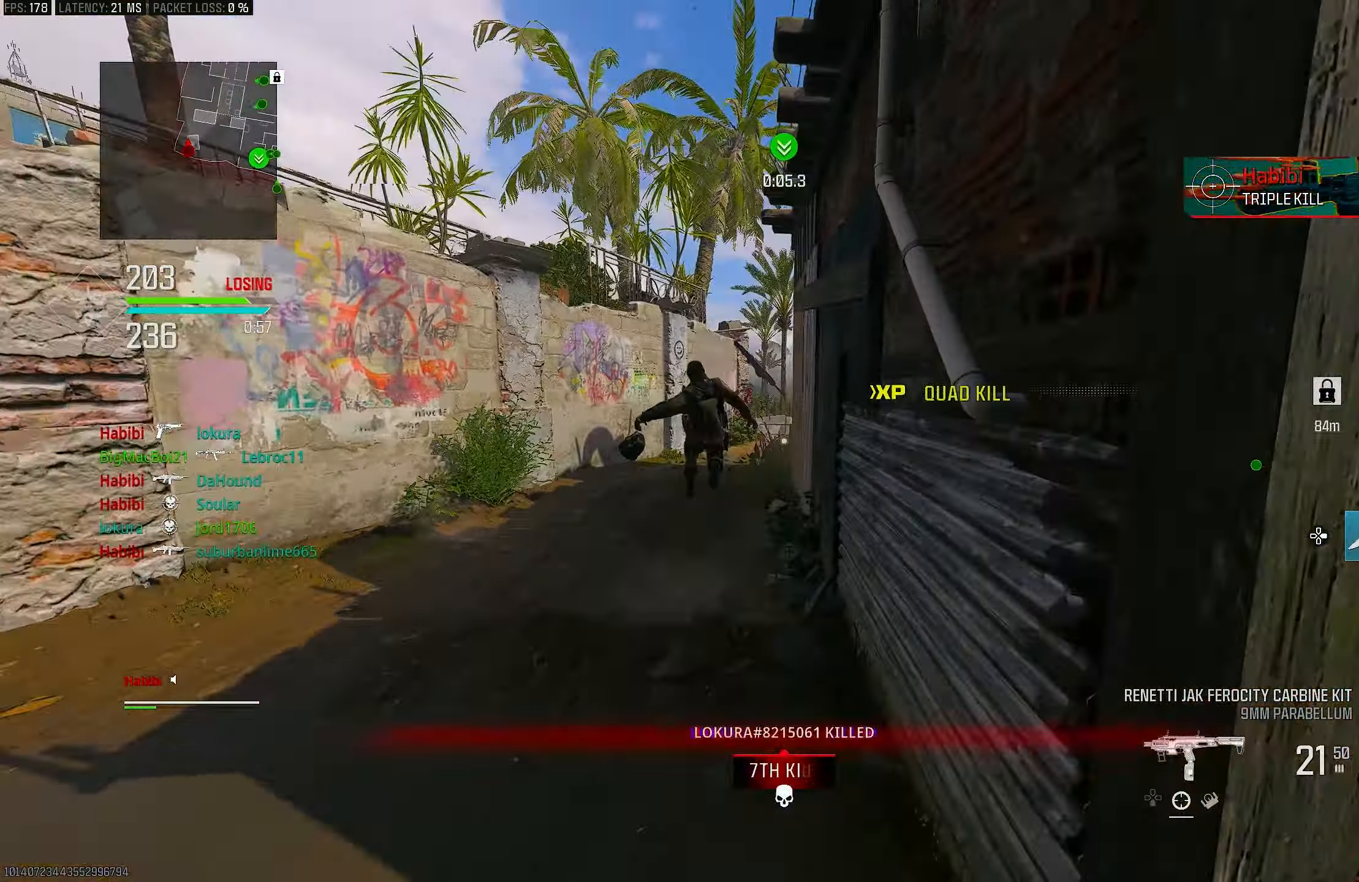
{"buttons": ["L3"], "left_stick": "up-left", "right_stick": "left", "events": [[17, "right_stick", "center"], [133, "left_stick", "up-right"], [167, "L1", "up"], [167, "TRIANGLE", "down"], [233, "R1", "up"], [233, "TRIANGLE", "up"], [350, "L3", "down"], [350, "left_stick", "up"], [450, "right_stick", "left"], [467, "left_stick", "up-left"]]}
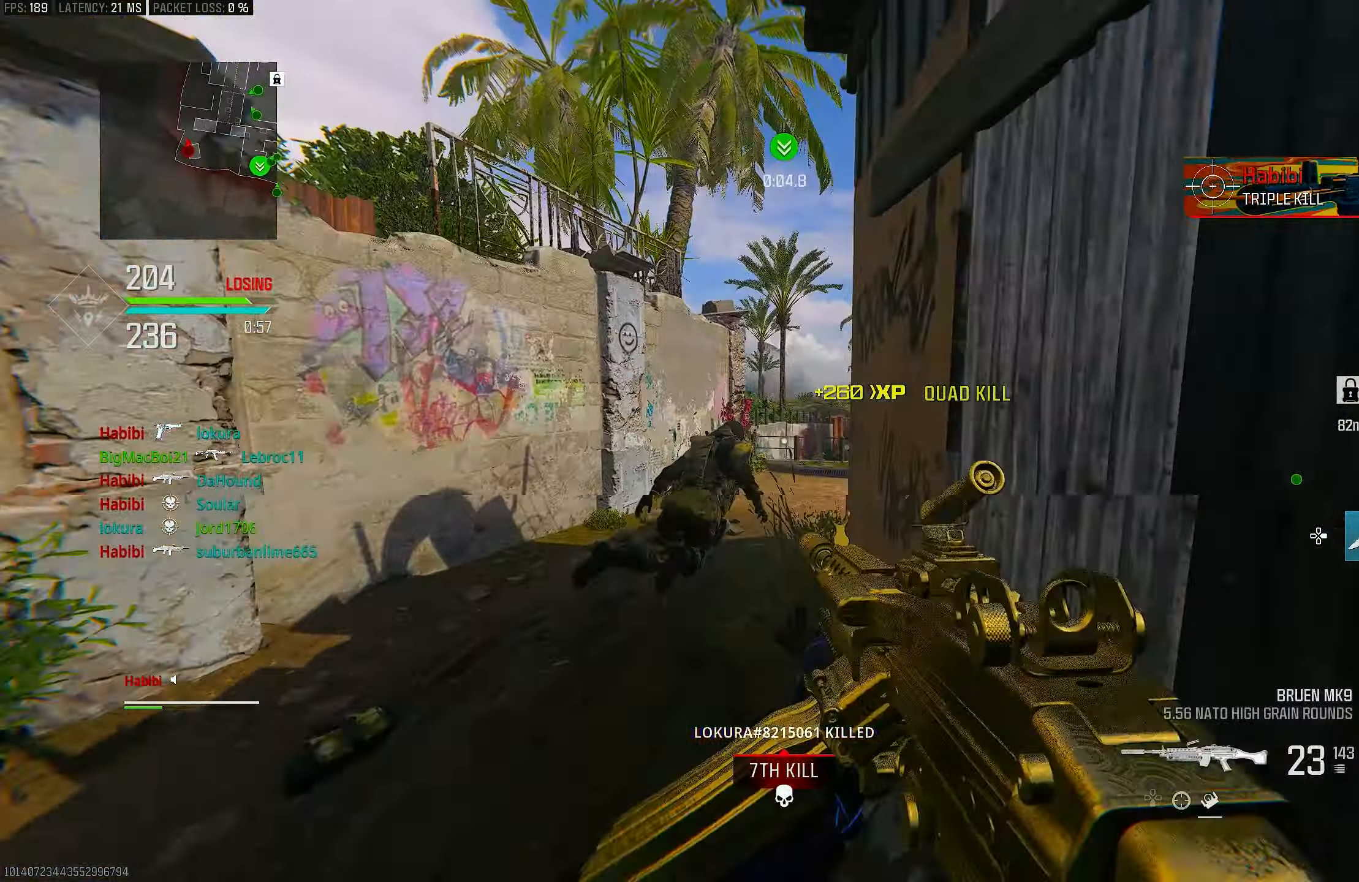
{"buttons": ["CROSS", "R3"], "left_stick": "up-left", "right_stick": "center", "events": [[17, "right_stick", "center"], [50, "L3", "up"], [250, "R3", "down"], [367, "R3", "up"], [367, "right_stick", "right"], [483, "CROSS", "down"], [483, "R3", "down"], [483, "right_stick", "center"]]}
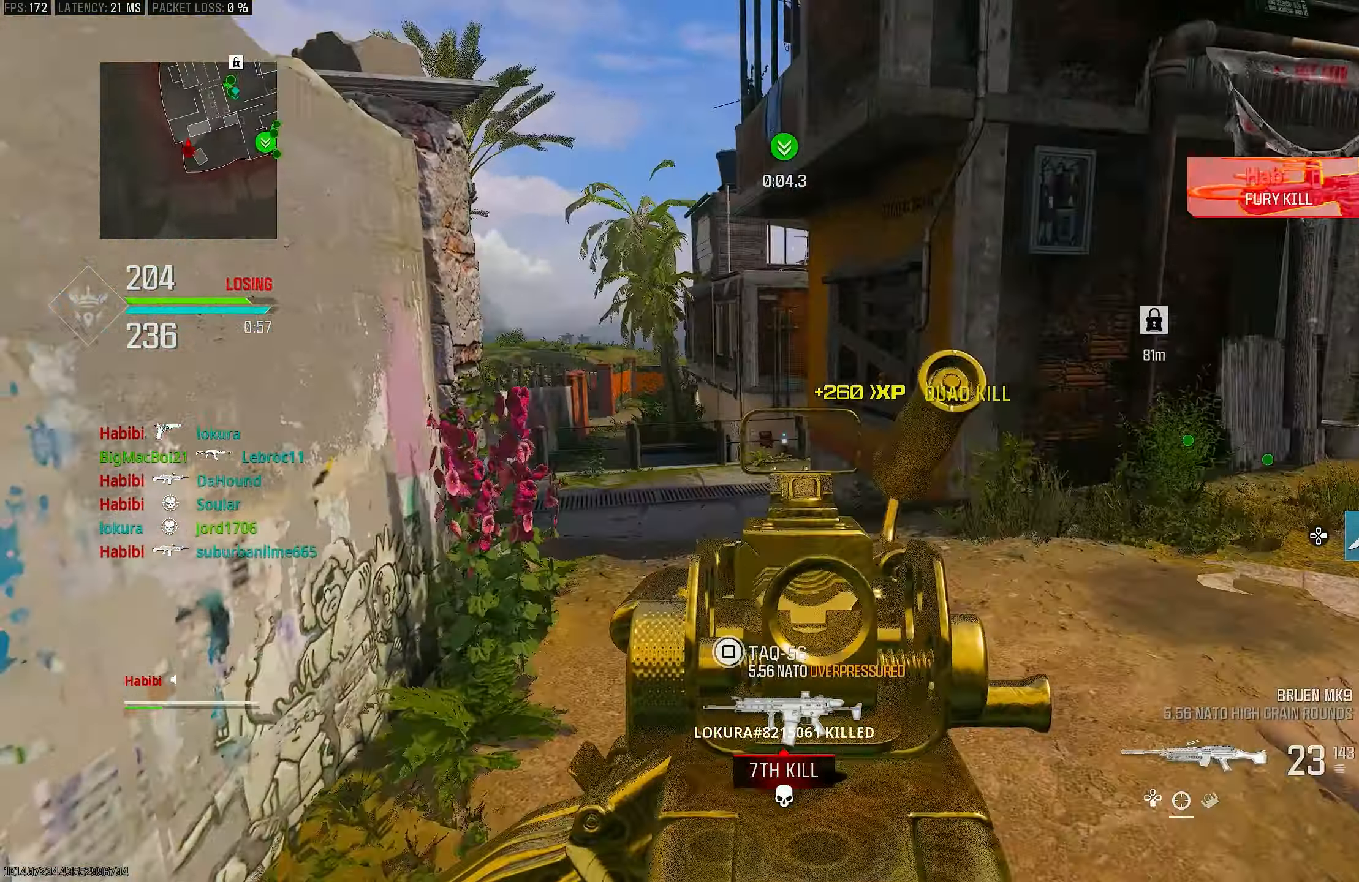
{"buttons": ["L1"], "left_stick": "down-right", "right_stick": "center", "events": [[33, "L1", "down"], [50, "R3", "up"], [50, "right_stick", "down-right"], [117, "CROSS", "up"], [150, "right_stick", "center"], [183, "left_stick", "down-left"], [350, "right_stick", "left"], [483, "left_stick", "down-right"], [483, "right_stick", "center"]]}
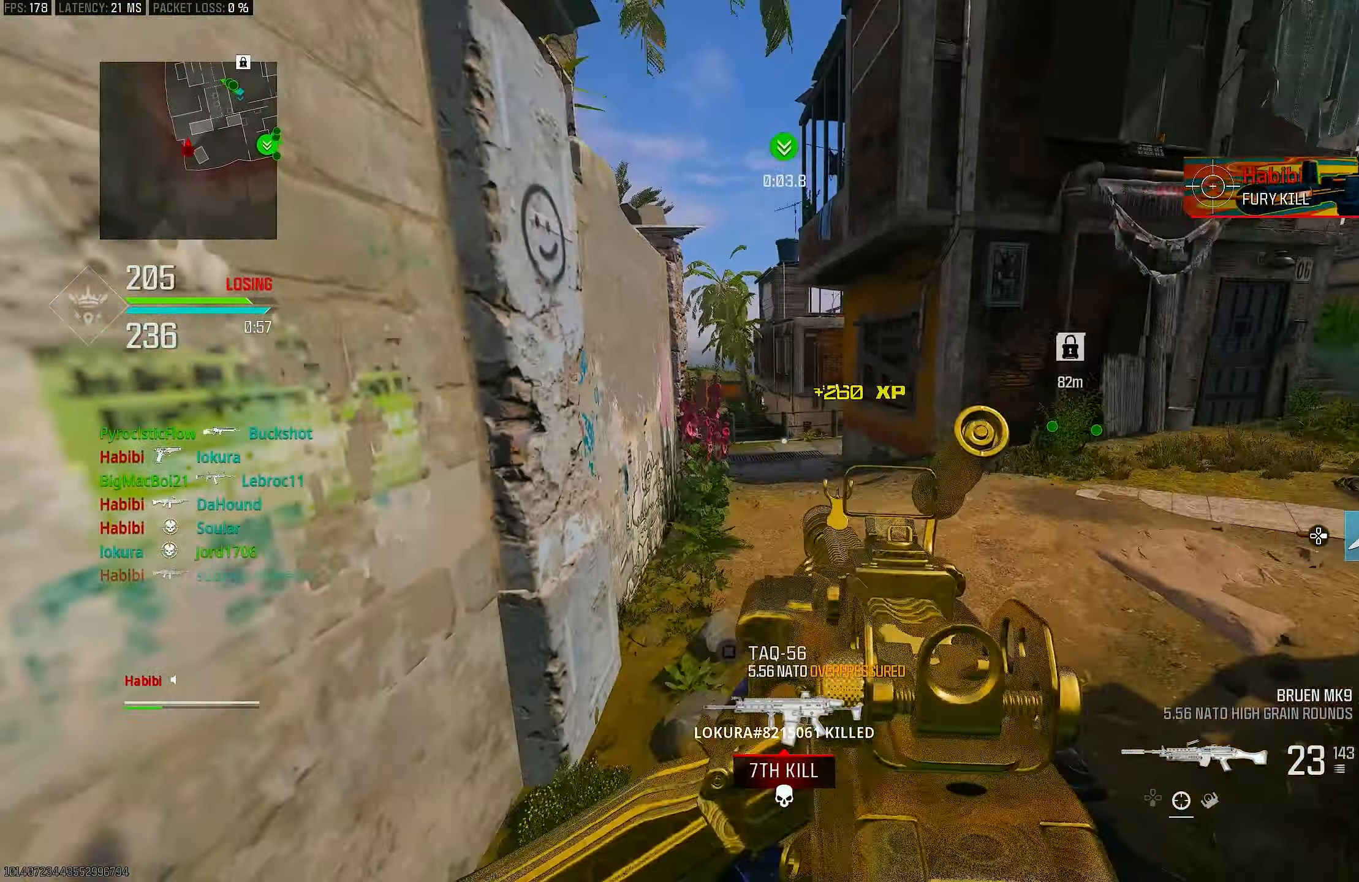
{"buttons": ["R3"], "left_stick": "down-right", "right_stick": "center", "events": [[200, "L1", "up"], [233, "SQUARE", "down"], [250, "SQUARE", "up"], [483, "R3", "down"]]}
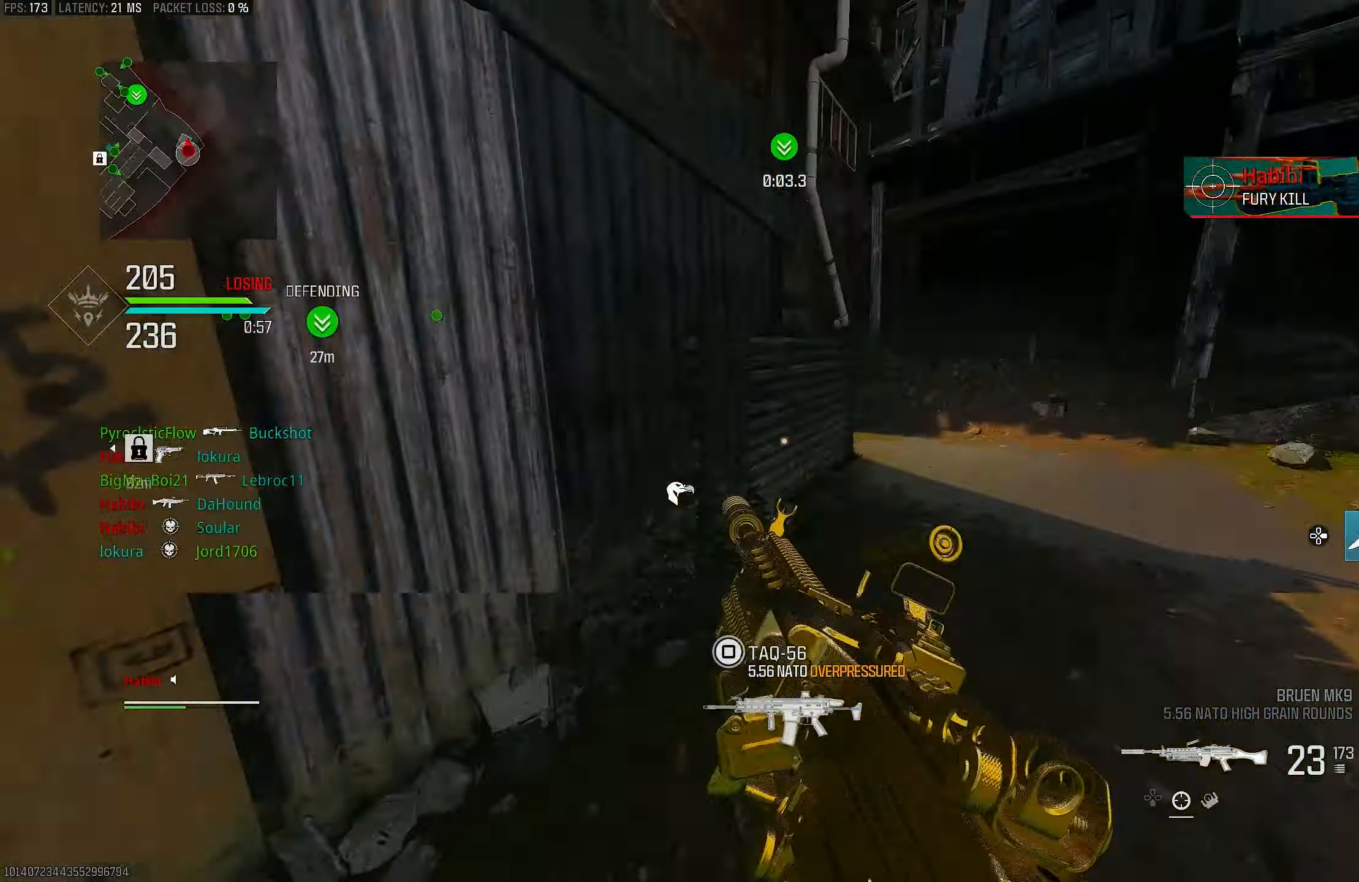
{"buttons": [], "left_stick": "up", "right_stick": "center", "events": [[17, "CROSS", "down"], [83, "R3", "up"], [83, "right_stick", "right"], [150, "CROSS", "up"], [250, "left_stick", "up-right"], [350, "left_stick", "up"], [450, "right_stick", "center"]]}
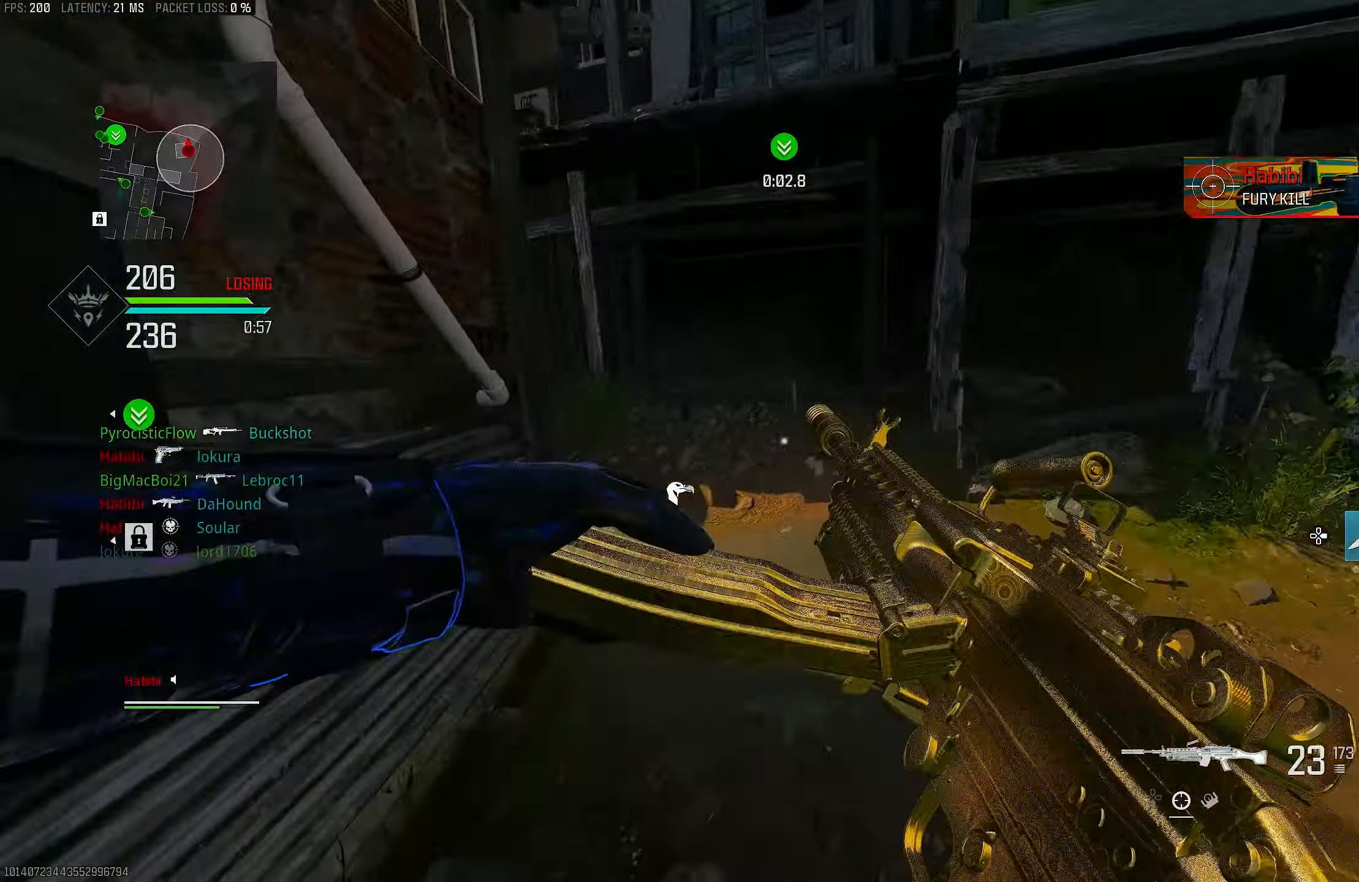
{"buttons": [], "left_stick": "up", "right_stick": "left", "events": [[350, "right_stick", "left"]]}
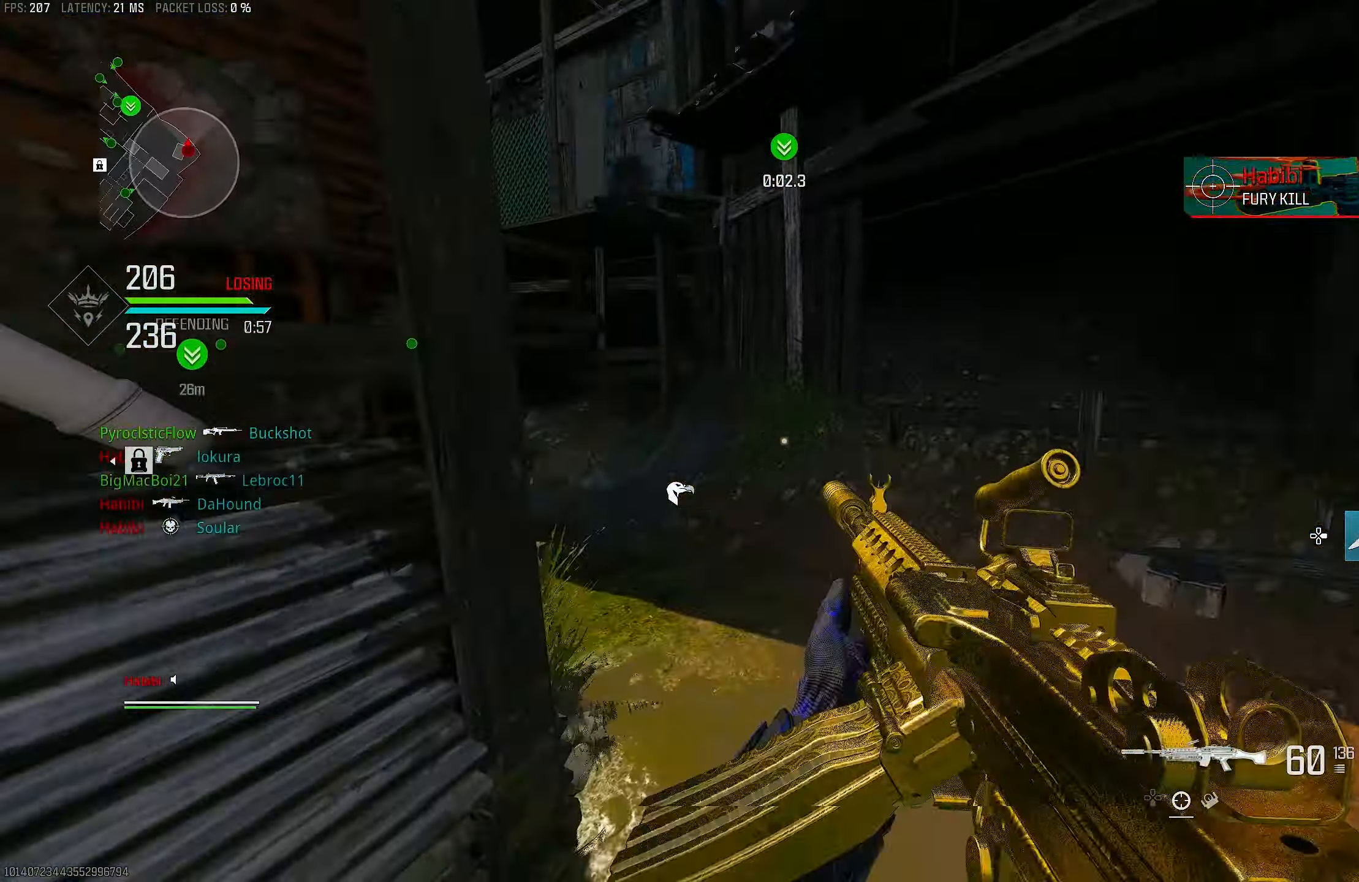
{"buttons": [], "left_stick": "up", "right_stick": "left", "events": [[50, "right_stick", "center"], [317, "L3", "down"], [317, "right_stick", "left"], [450, "L3", "up"]]}
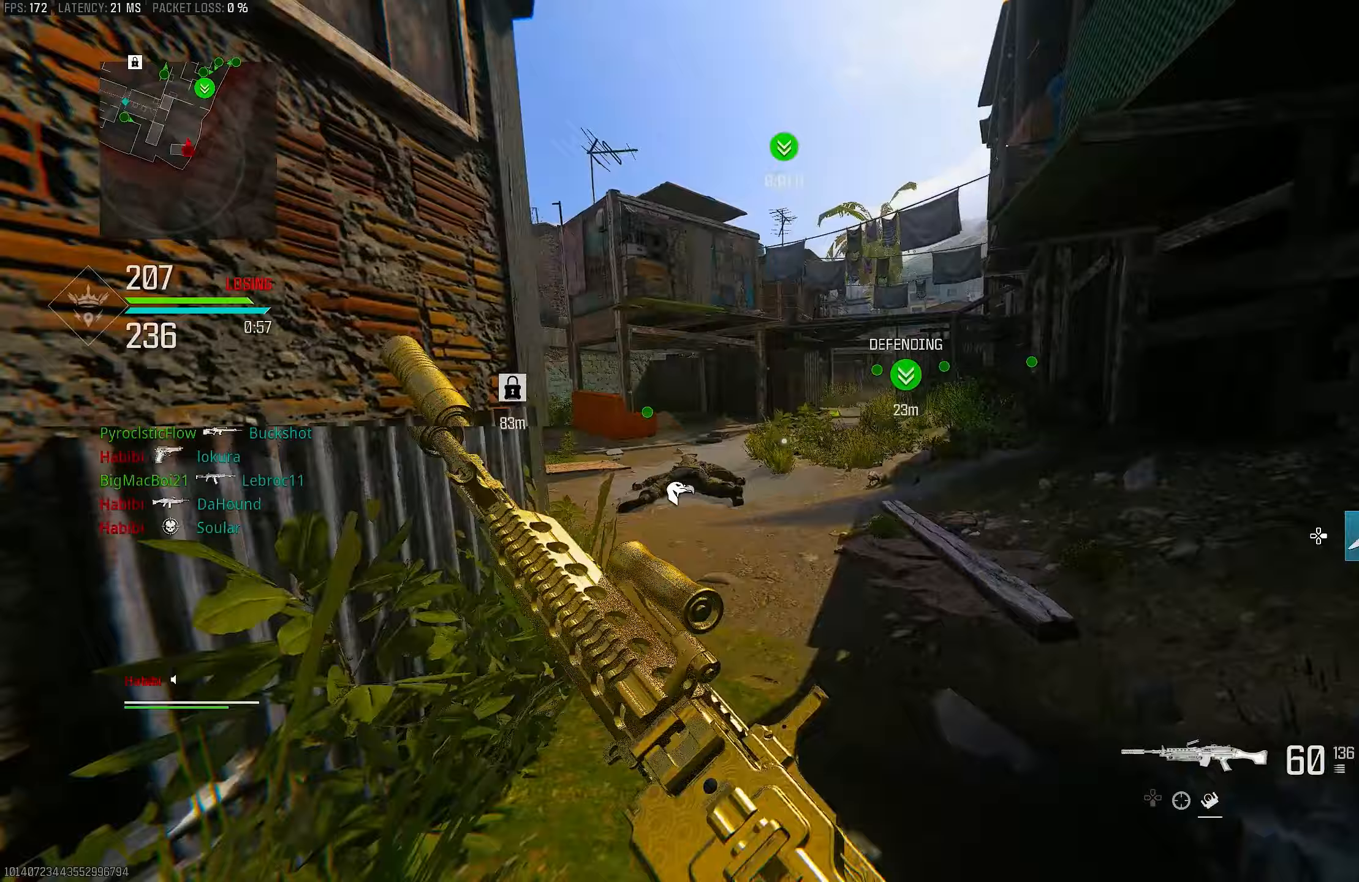
{"buttons": ["CROSS", "R3"], "left_stick": "up", "right_stick": "center", "events": [[250, "R3", "down"], [250, "right_stick", "center"], [350, "R3", "up"], [433, "R3", "down"], [467, "CROSS", "down"]]}
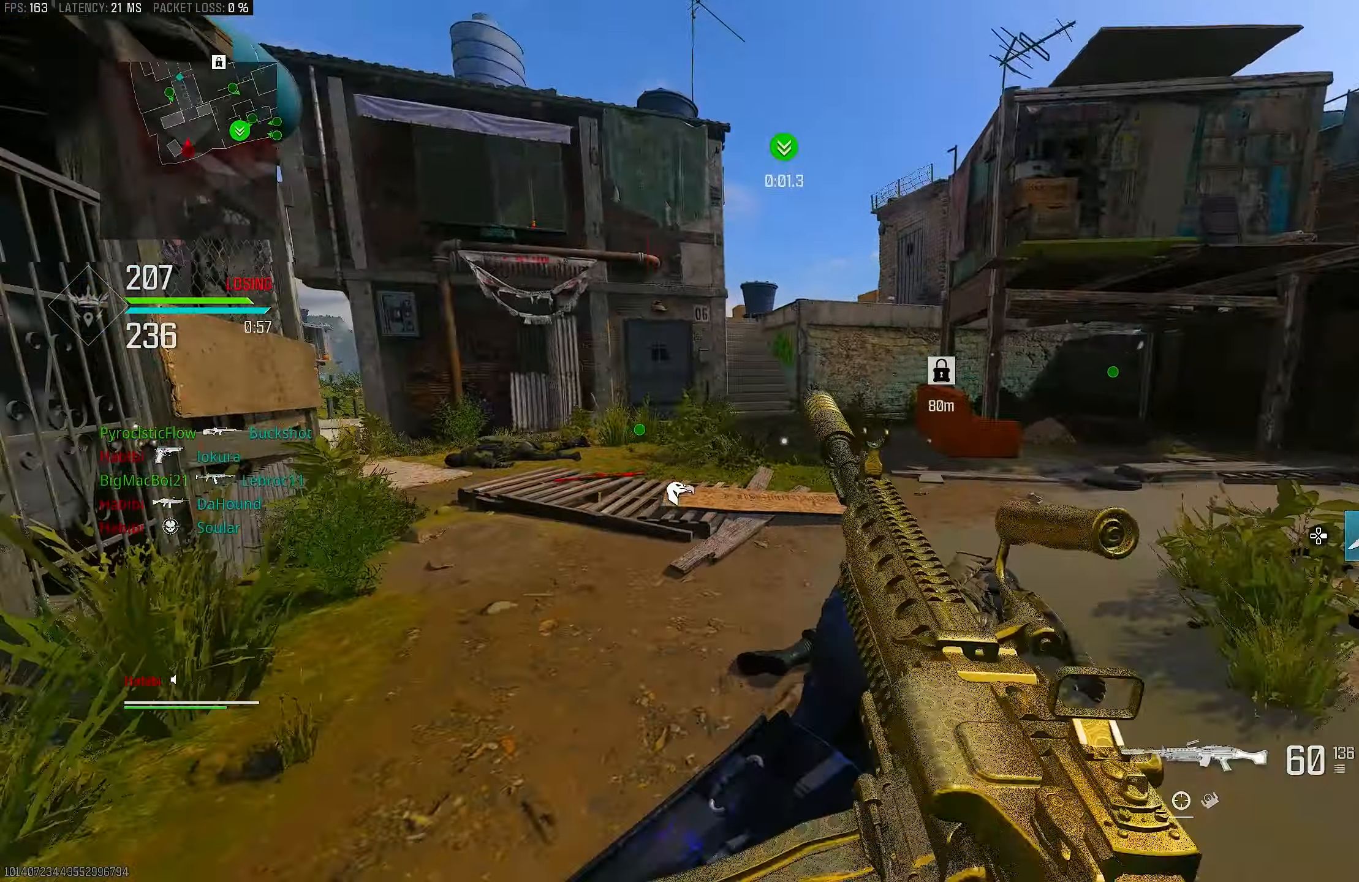
{"buttons": ["L3"], "left_stick": "up-left", "right_stick": "left", "events": [[33, "R3", "up"], [50, "right_stick", "left"], [83, "CROSS", "up"], [83, "L3", "down"], [83, "left_stick", "up-left"], [217, "L3", "up"], [283, "L1", "down"], [283, "right_stick", "center"], [383, "L1", "up"], [433, "L3", "down"], [433, "right_stick", "left"]]}
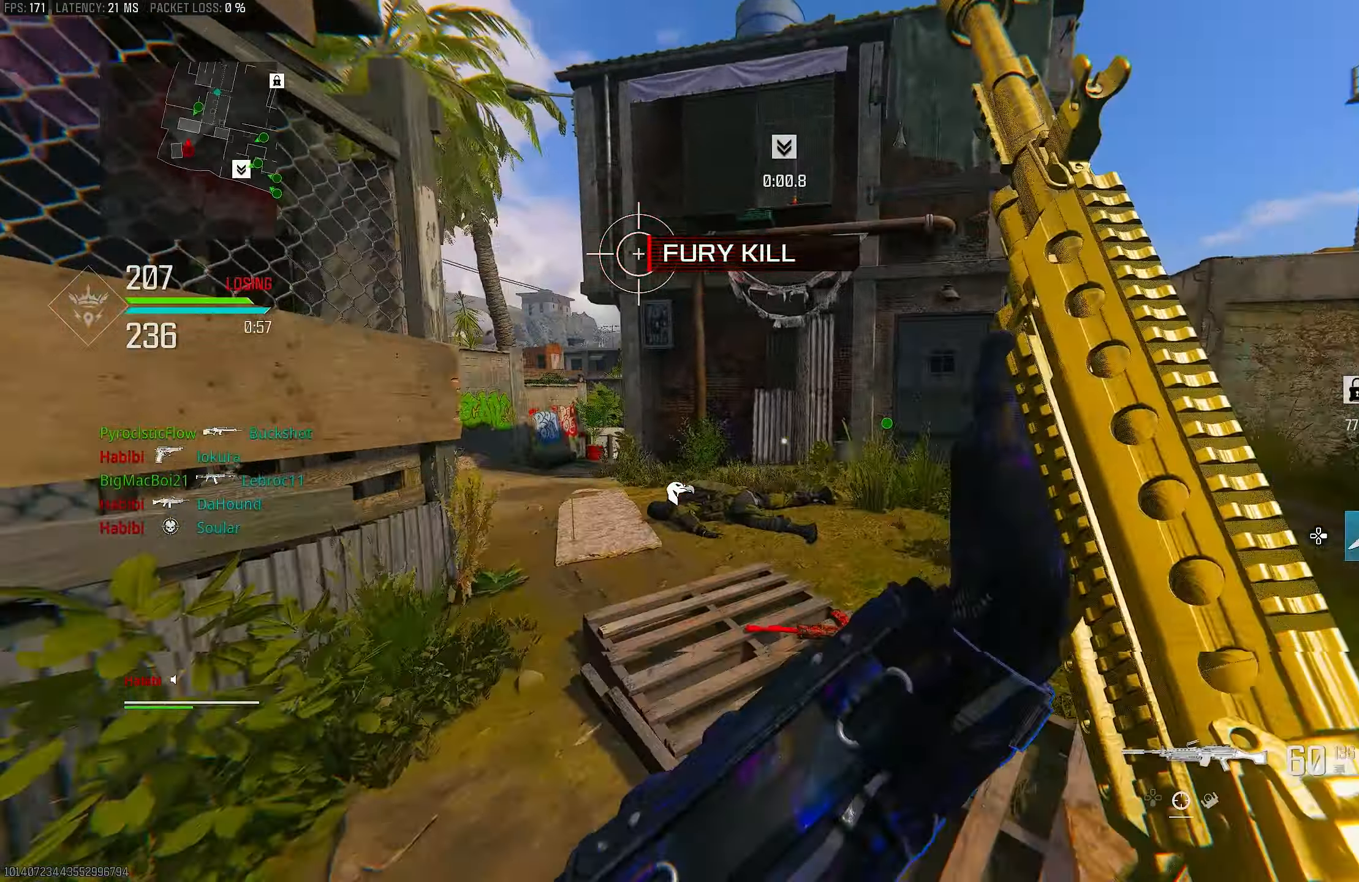
{"buttons": [], "left_stick": "up-left", "right_stick": "center", "events": [[67, "right_stick", "center"], [117, "L3", "up"], [233, "right_stick", "left"], [367, "R3", "down"], [367, "right_stick", "center"], [450, "R3", "up"]]}
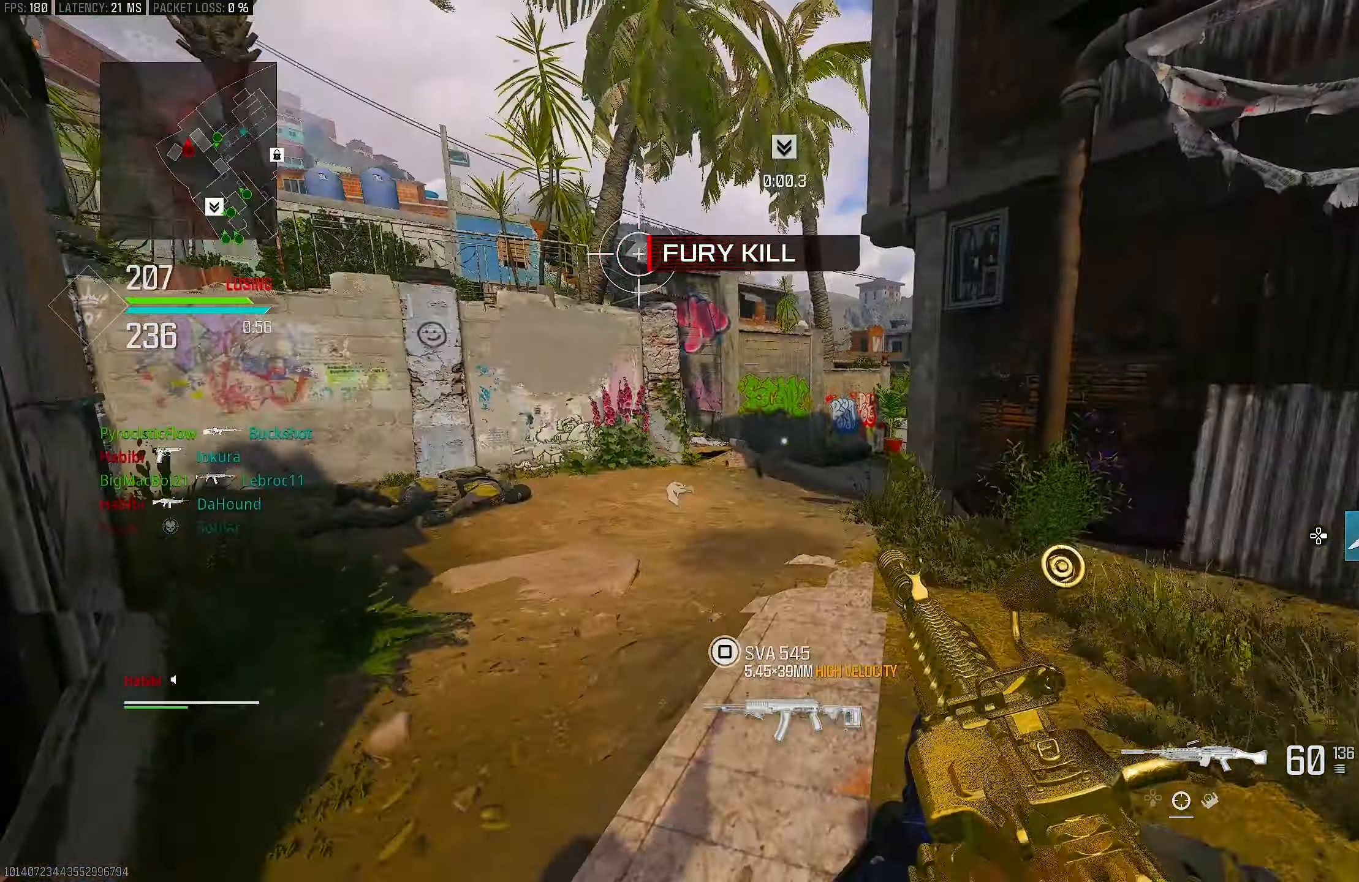
{"buttons": ["L3"], "left_stick": "up-left", "right_stick": "center", "events": [[17, "R3", "down"], [50, "CROSS", "down"], [183, "CROSS", "up"], [183, "R3", "up"], [217, "right_stick", "left"], [333, "L3", "down"], [483, "right_stick", "center"]]}
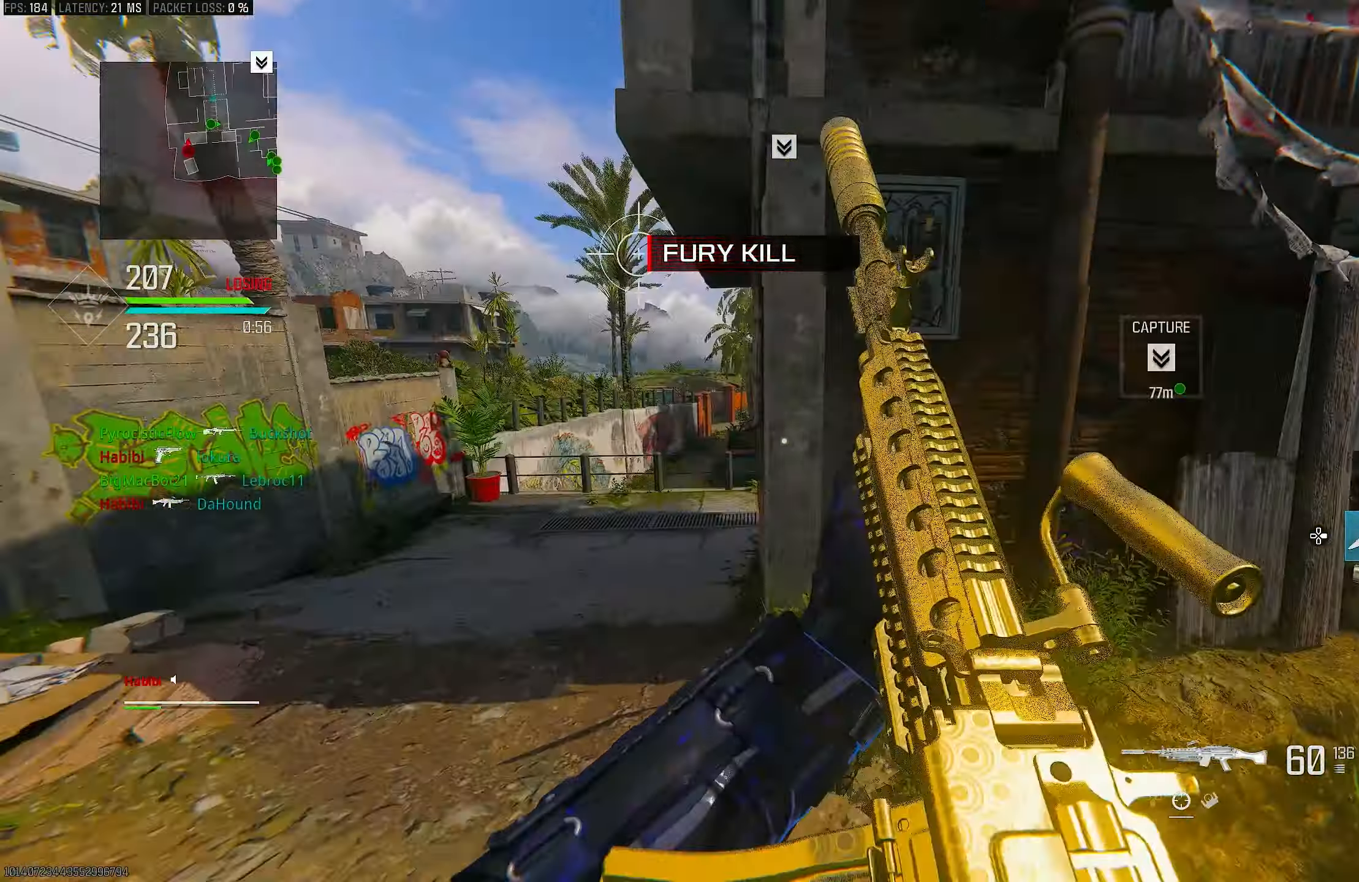
{"buttons": ["L1"], "left_stick": "up-left", "right_stick": "center", "events": [[67, "right_stick", "right"], [250, "L3", "up"], [283, "CROSS", "down"], [283, "L1", "down"], [317, "right_stick", "down-right"], [383, "CROSS", "up"], [483, "right_stick", "center"]]}
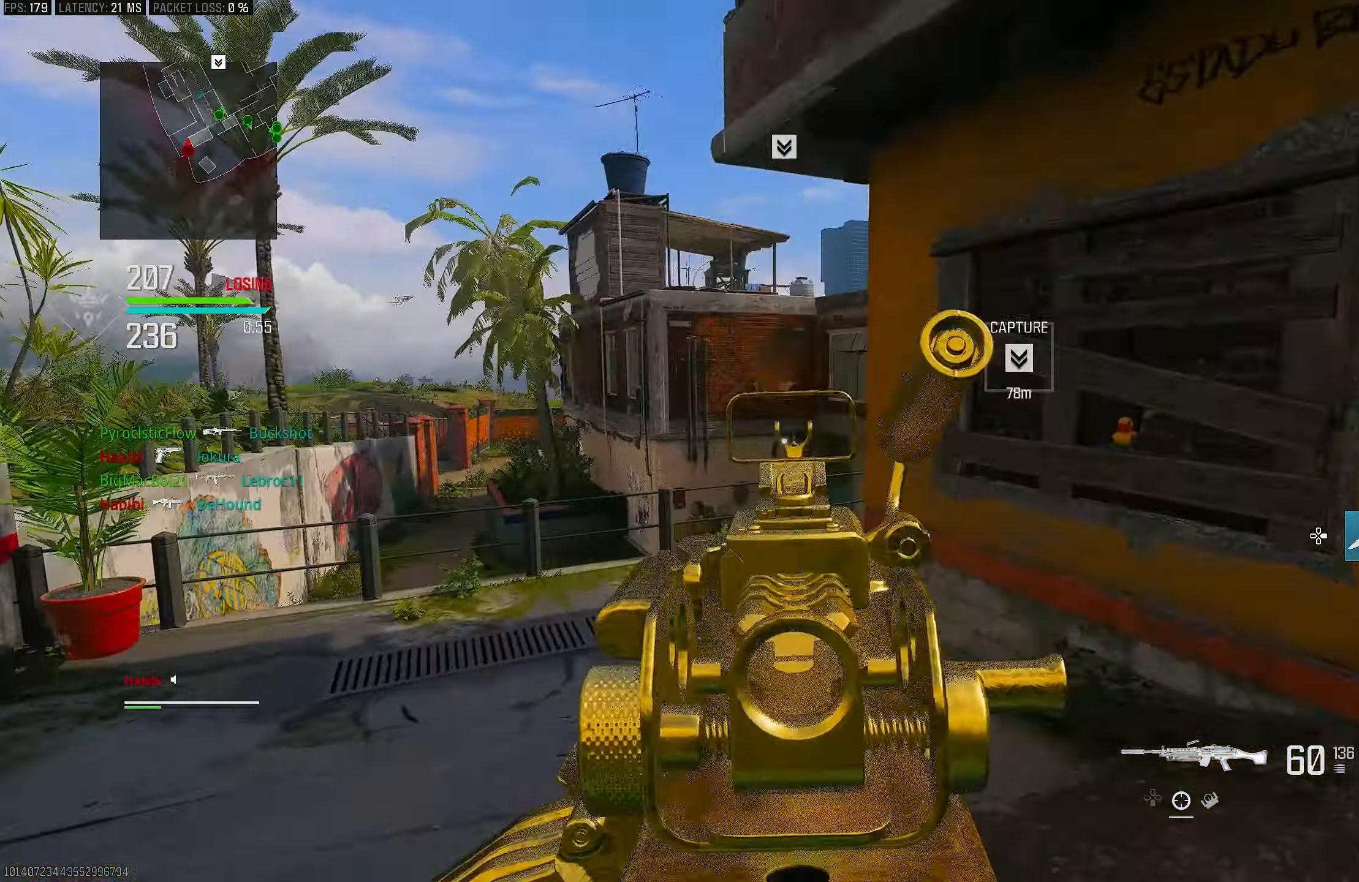
{"buttons": ["L3"], "left_stick": "up", "right_stick": "center", "events": [[117, "right_stick", "up-right"], [283, "right_stick", "center"], [350, "left_stick", "up"], [350, "right_stick", "right"], [383, "L1", "up"], [417, "L3", "down"], [483, "right_stick", "center"]]}
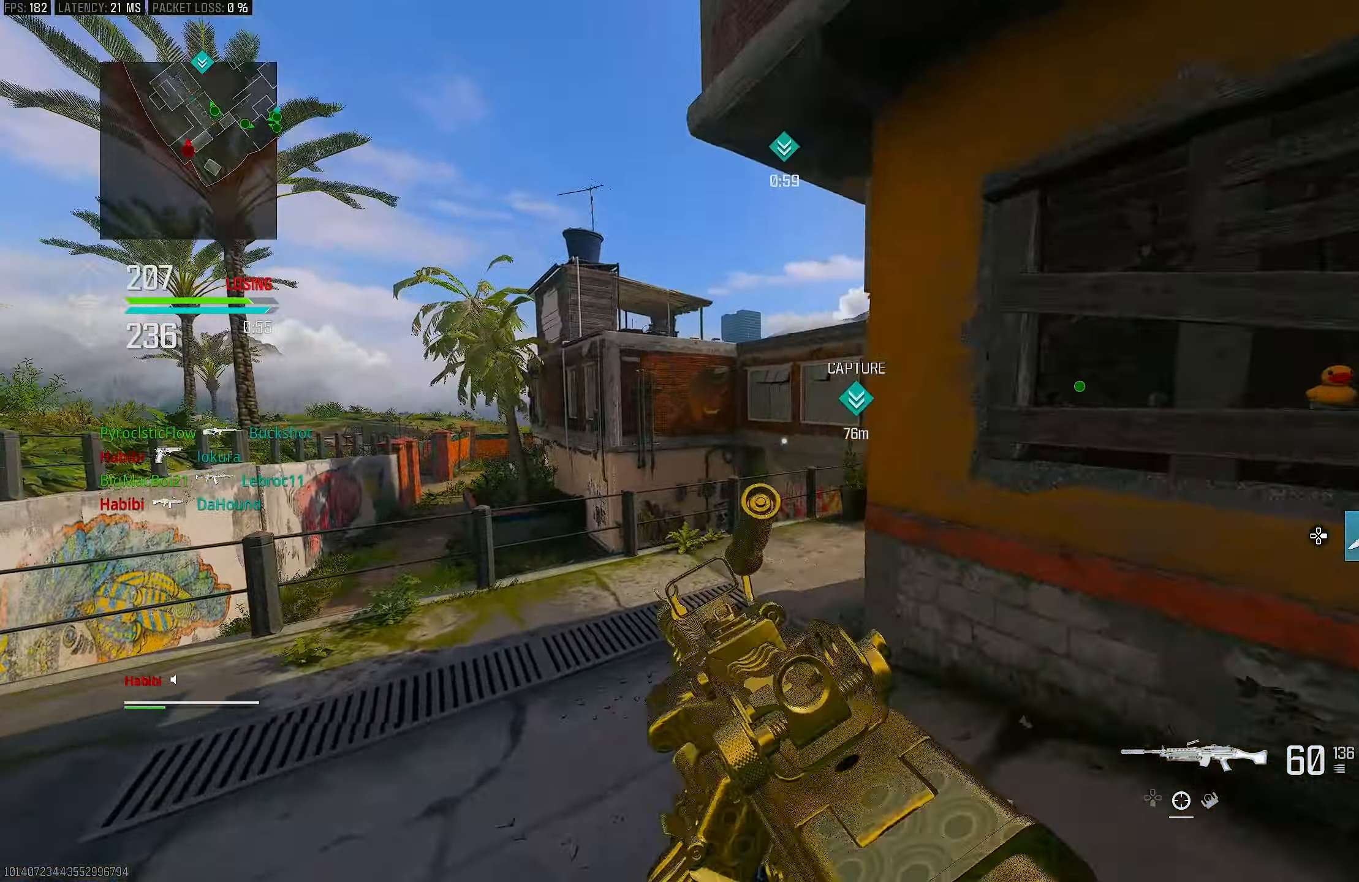
{"buttons": ["R3"], "left_stick": "up", "right_stick": "center", "events": [[50, "L3", "up"], [450, "R3", "down"]]}